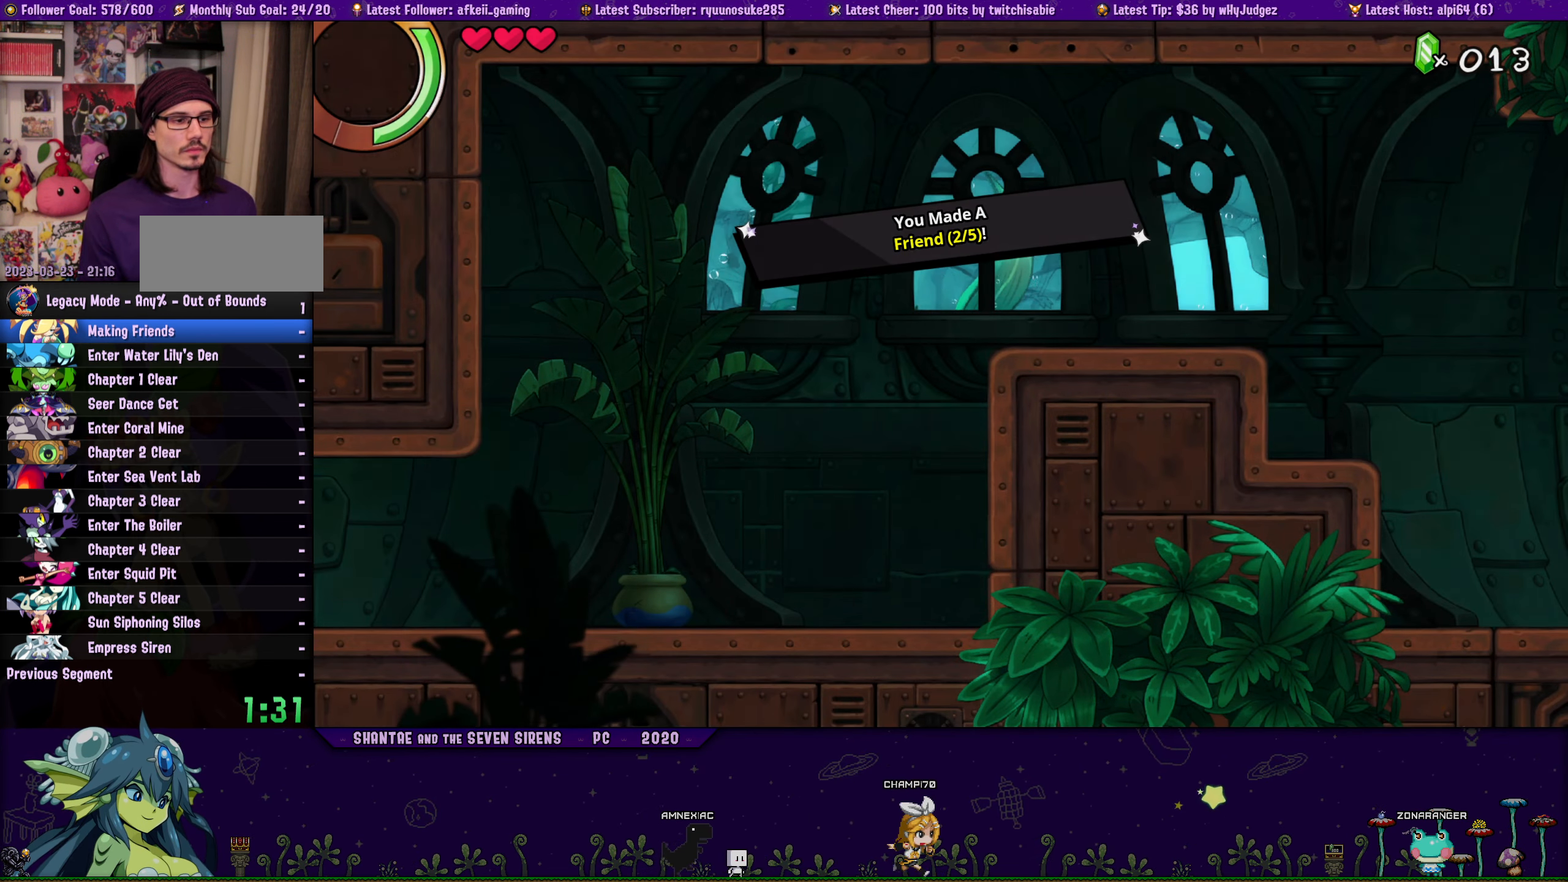
Gameplay with a controller (PlayStation layout); each line is a JSON object with the inputs held at the frame after it. "button_events" lists button changes between this image and that frame as [ms after this image, input, new state], when the widget could be followed in between (sticks are given only as held states). Not read: L1 L2 L3 R1 R2 R3 TOUCHPAD left_stick right_stick.
{"buttons": ["DPAD_LEFT"], "button_events": []}
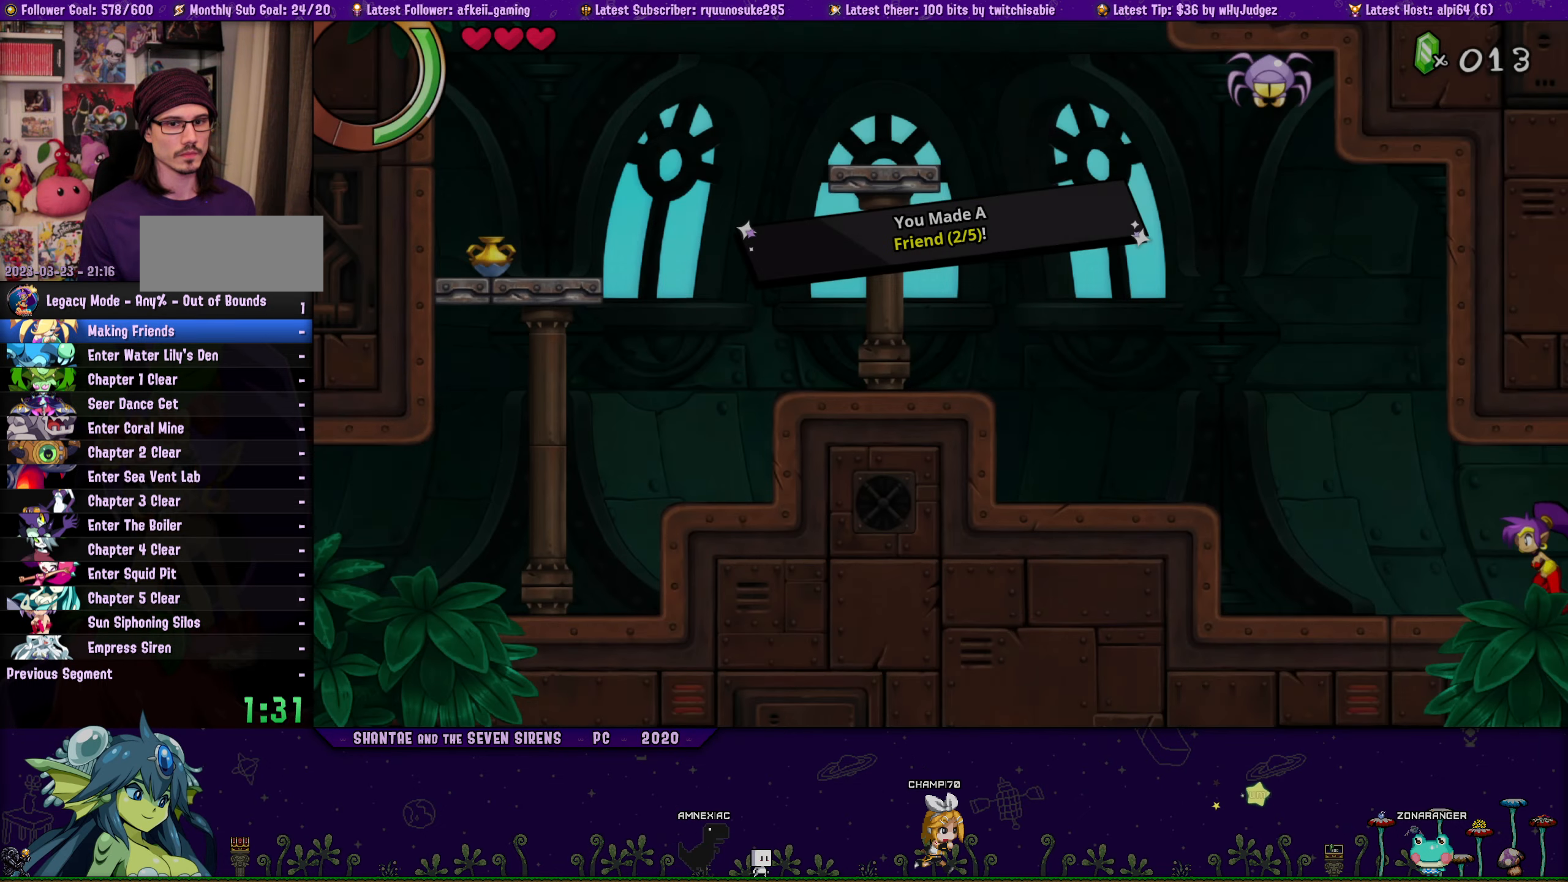
{"buttons": ["CROSS", "DPAD_LEFT"], "button_events": [[400, "CROSS", "down"]]}
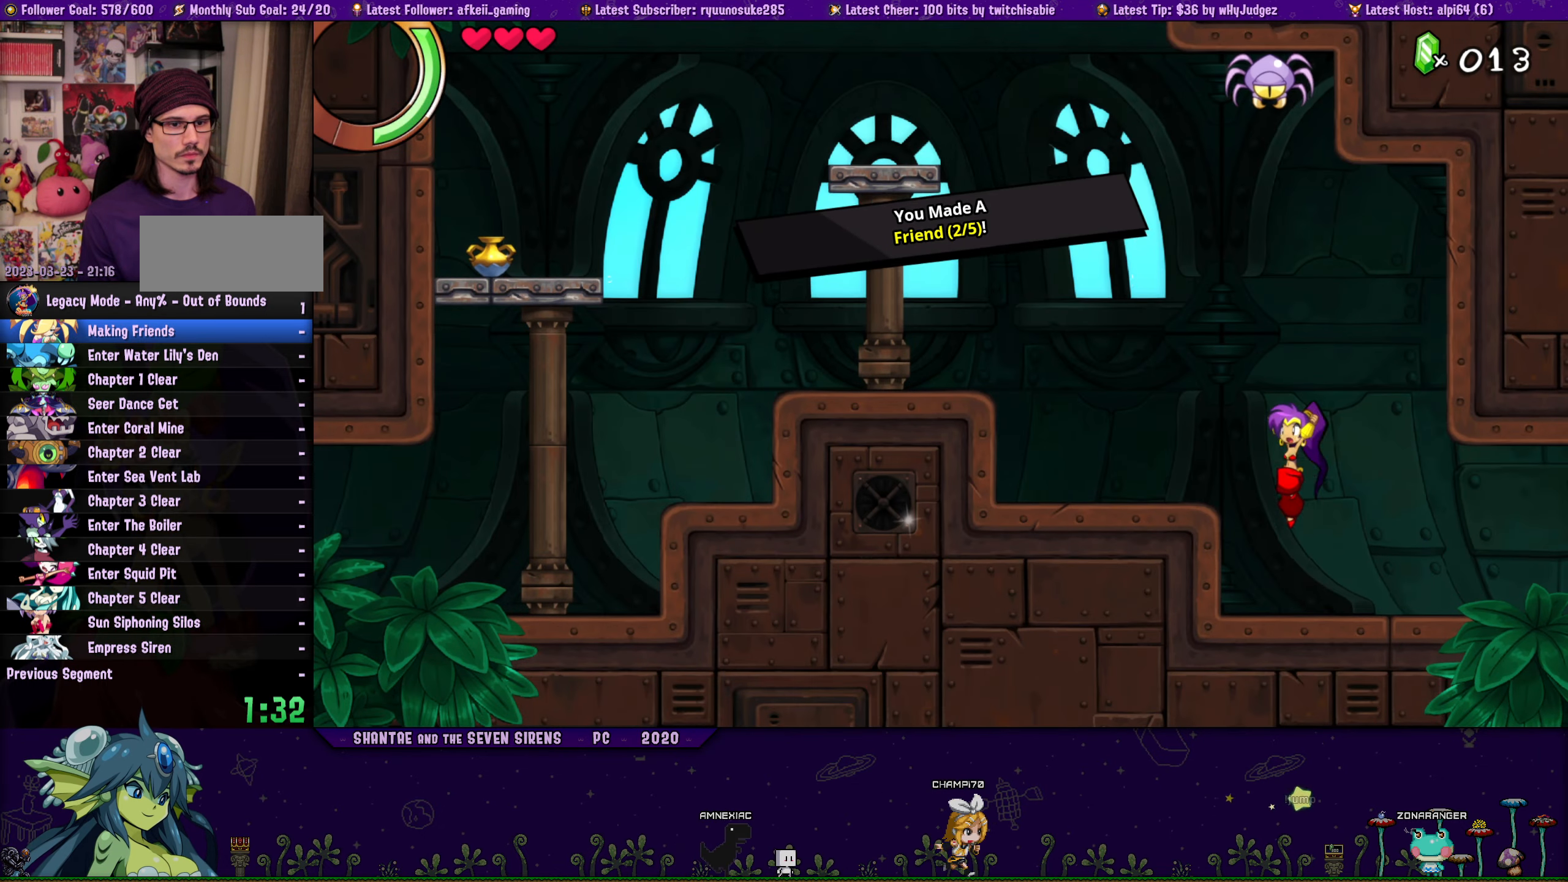
{"buttons": ["CROSS", "DPAD_LEFT"], "button_events": [[67, "CROSS", "up"], [384, "CROSS", "down"]]}
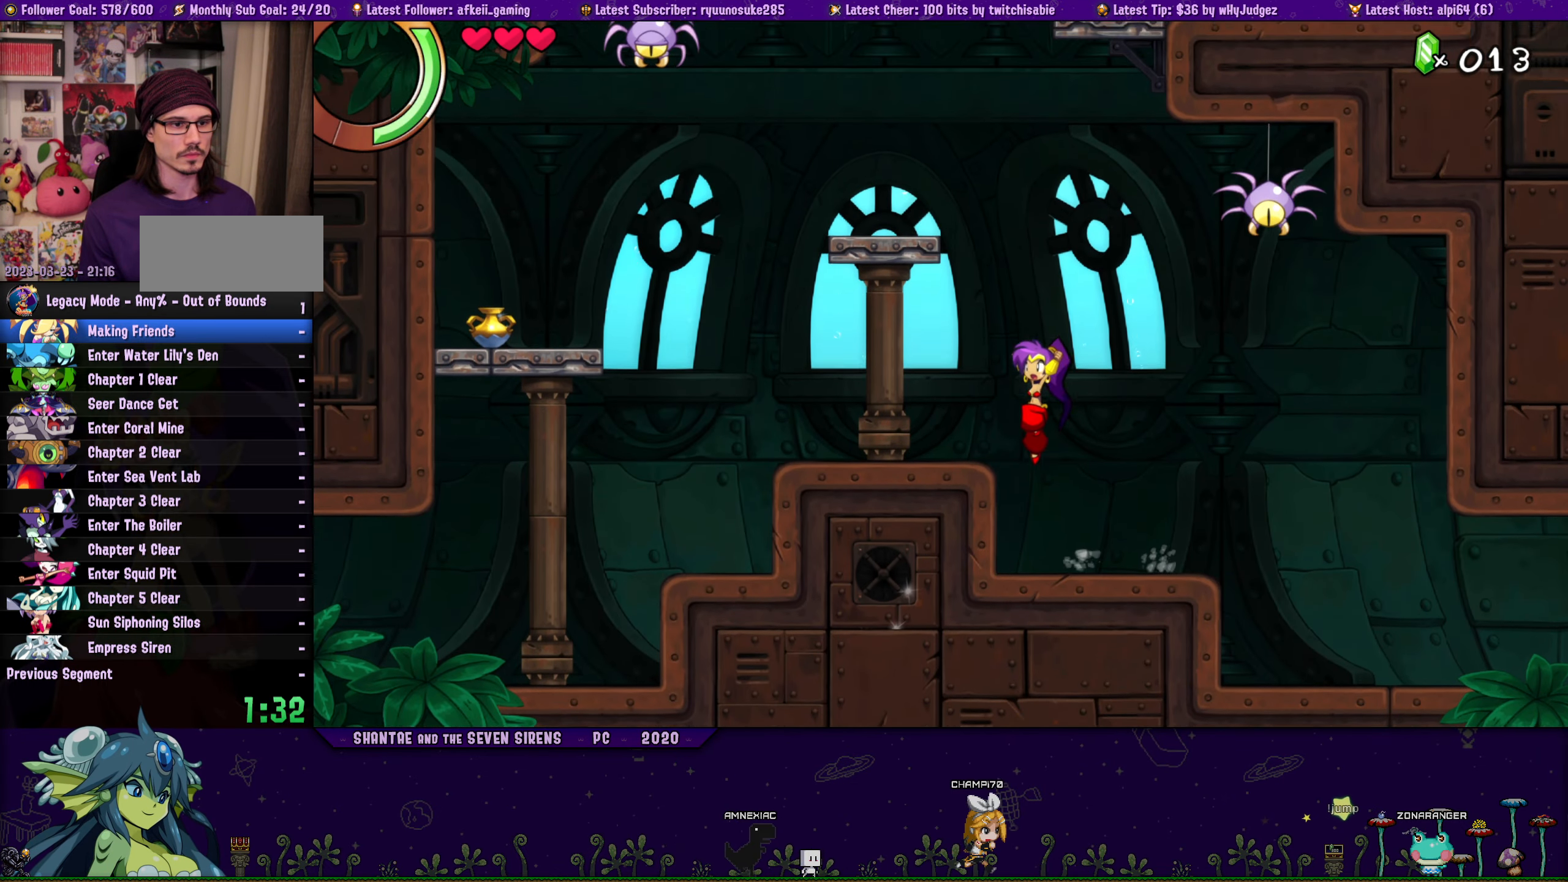
{"buttons": ["DPAD_LEFT"], "button_events": [[17, "CROSS", "up"], [384, "CROSS", "down"], [450, "CROSS", "up"]]}
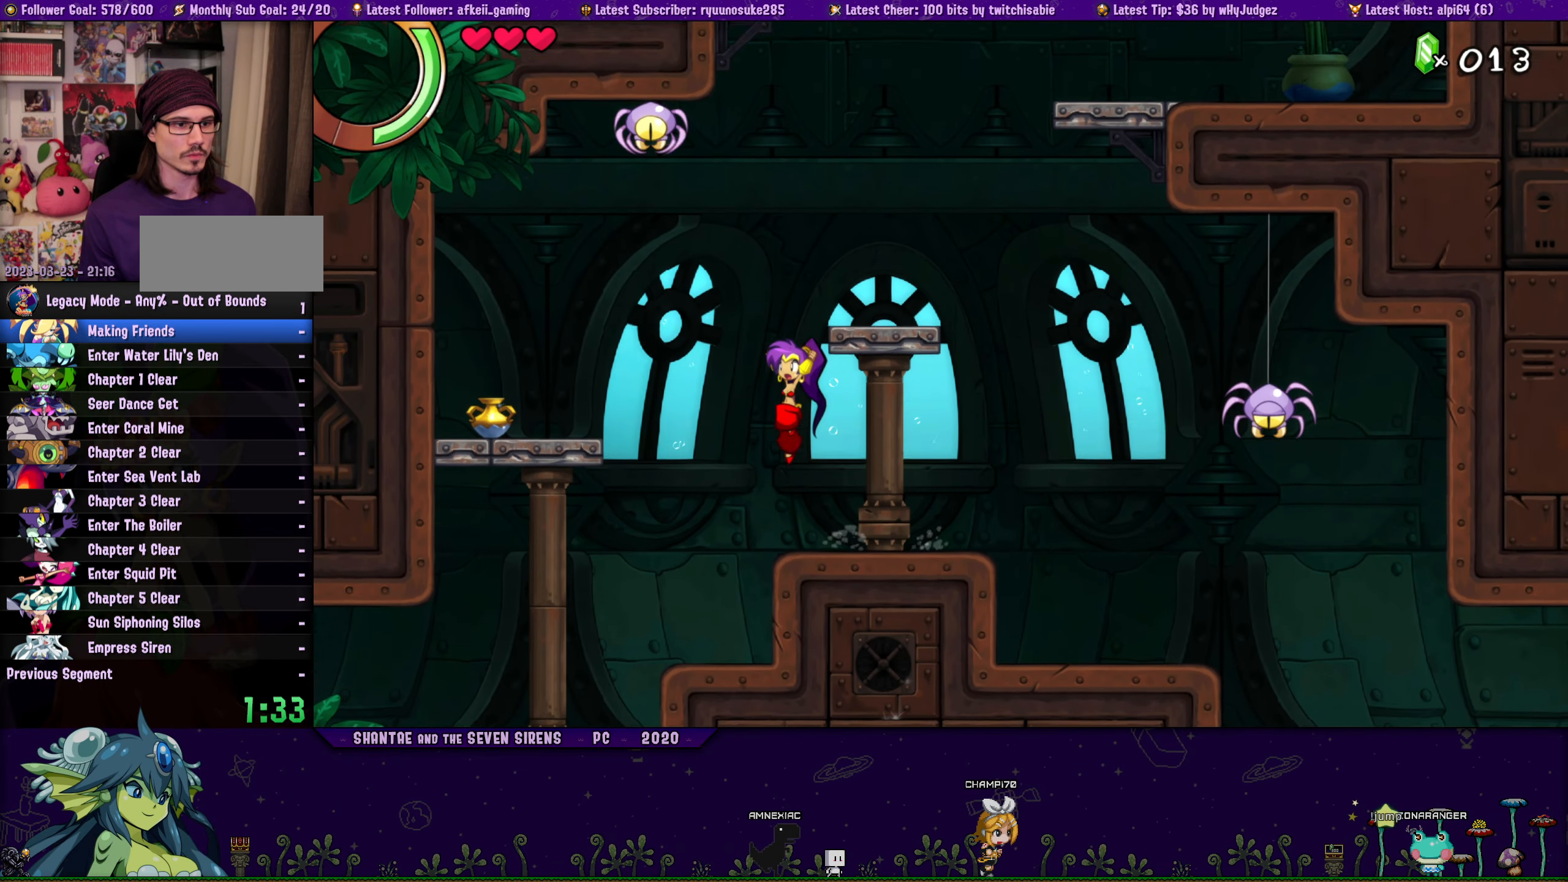
{"buttons": ["DPAD_LEFT"], "button_events": [[34, "SQUARE", "down"], [134, "SQUARE", "up"]]}
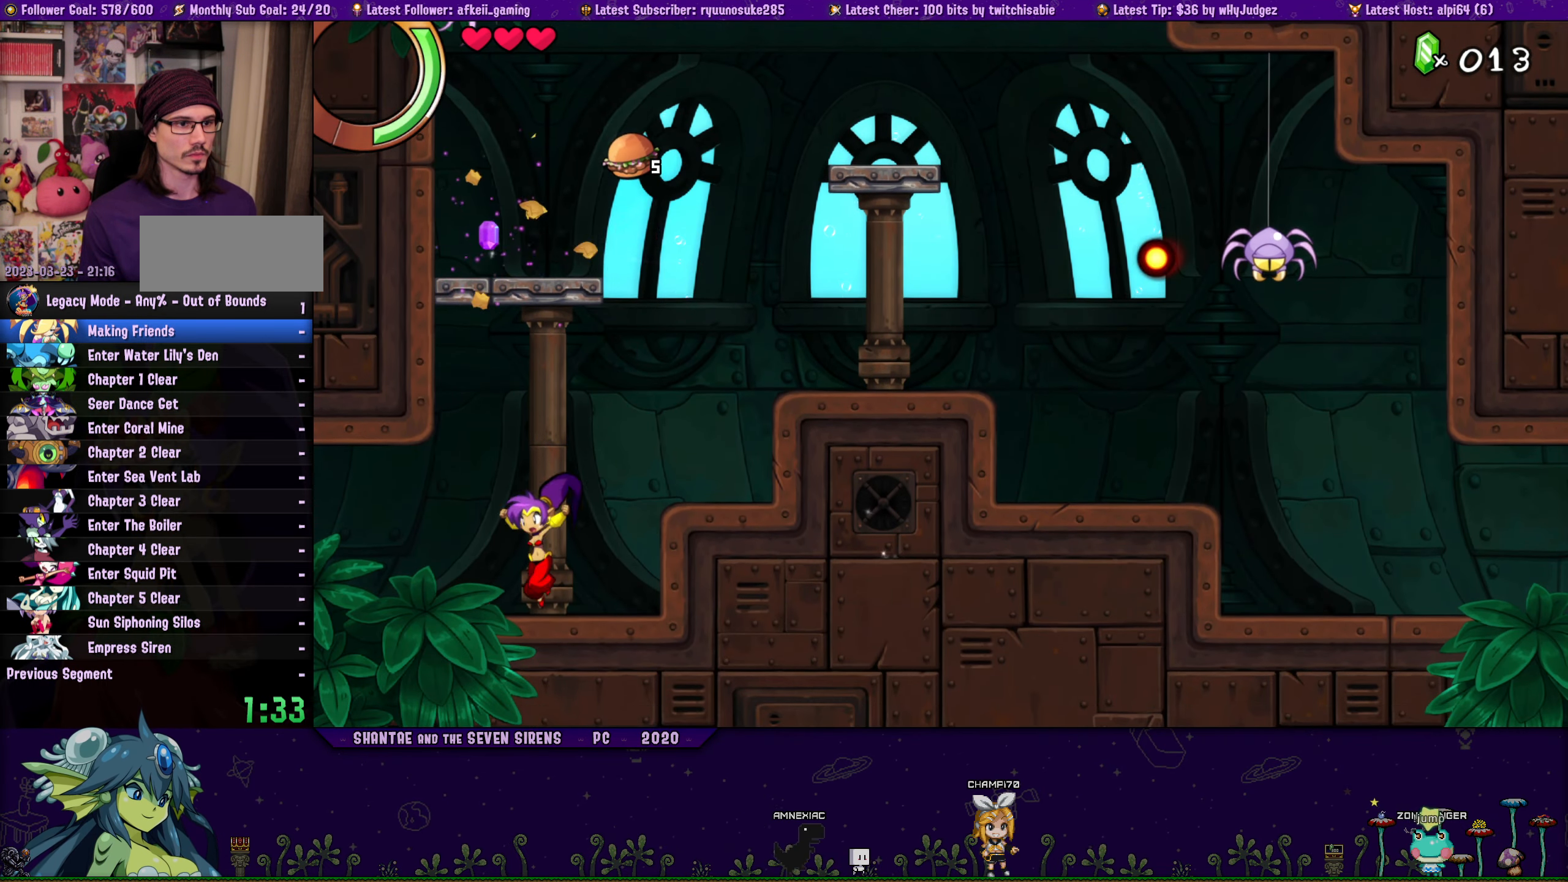
{"buttons": ["TRIANGLE"], "button_events": [[200, "DPAD_LEFT", "up"], [200, "TRIANGLE", "down"]]}
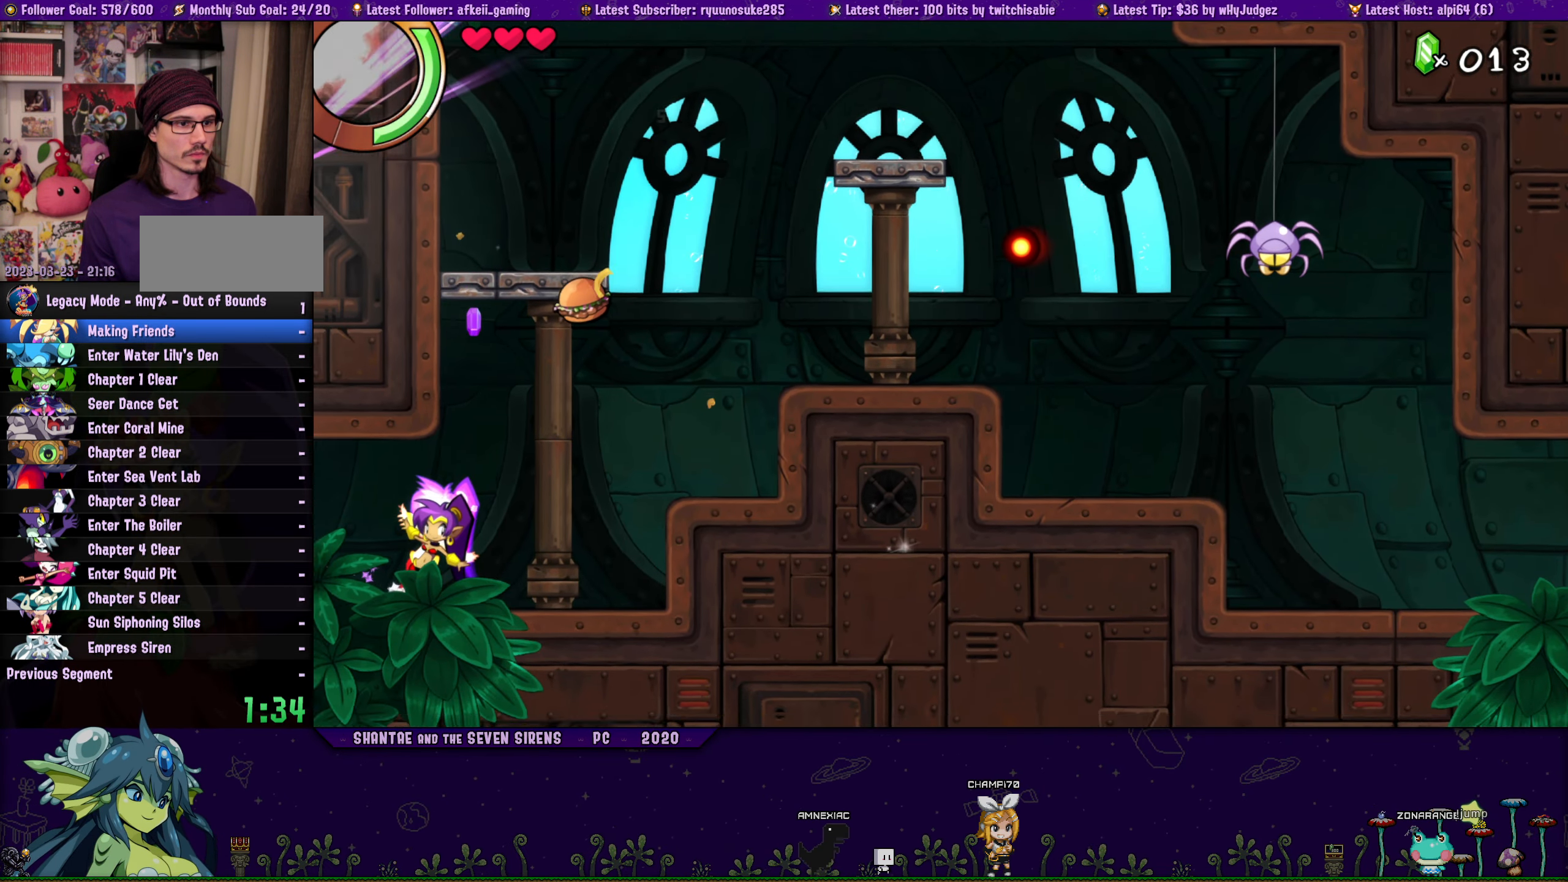
{"buttons": ["DPAD_LEFT"], "button_events": [[334, "TRIANGLE", "up"], [434, "DPAD_LEFT", "down"]]}
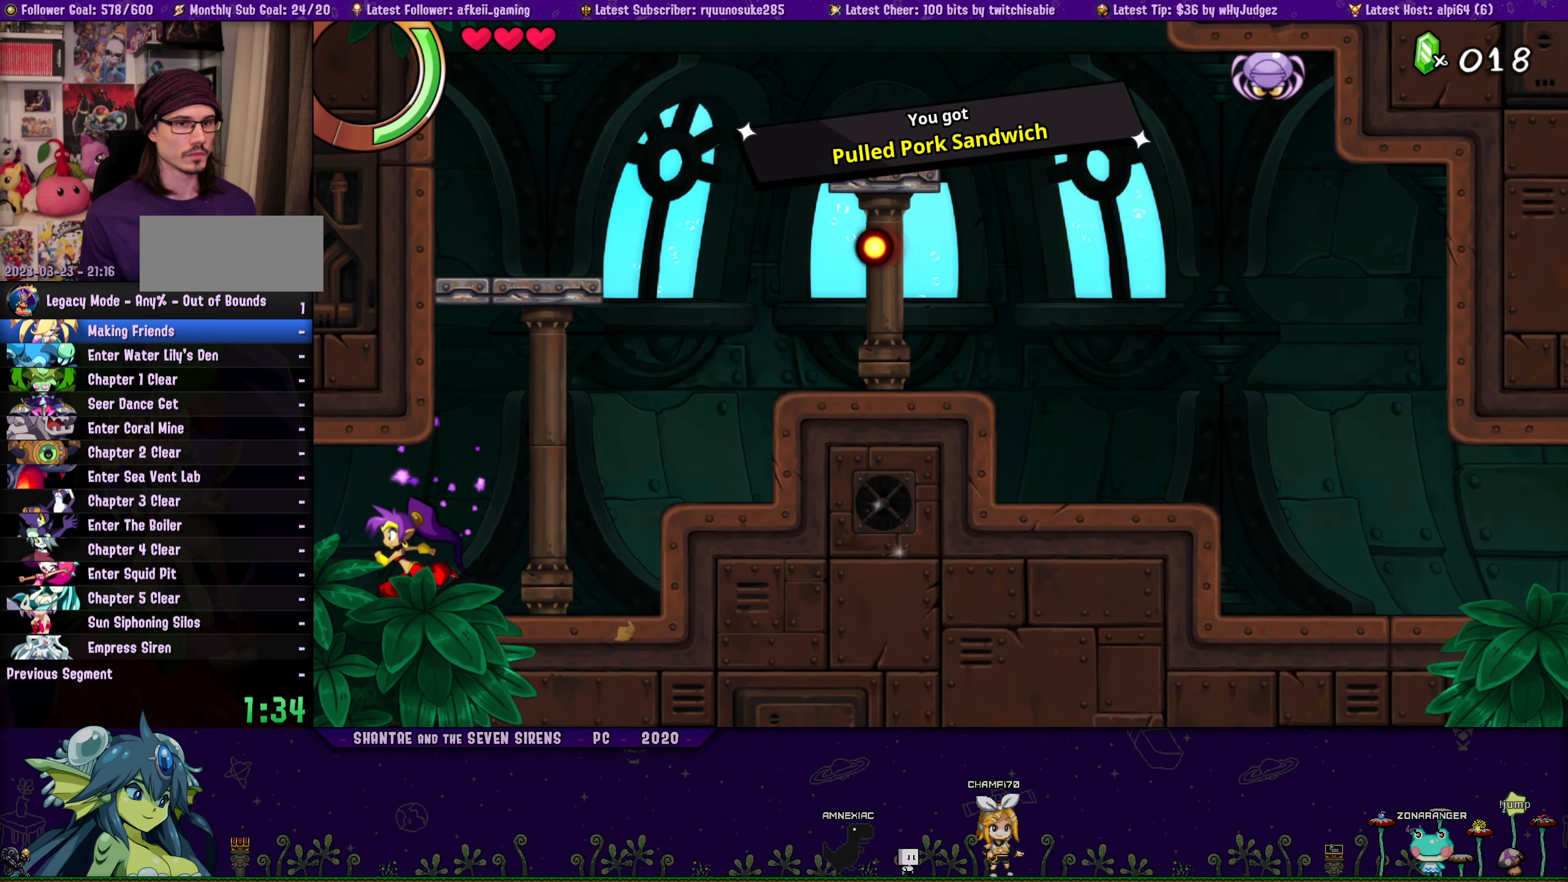
{"buttons": ["DPAD_LEFT"], "button_events": []}
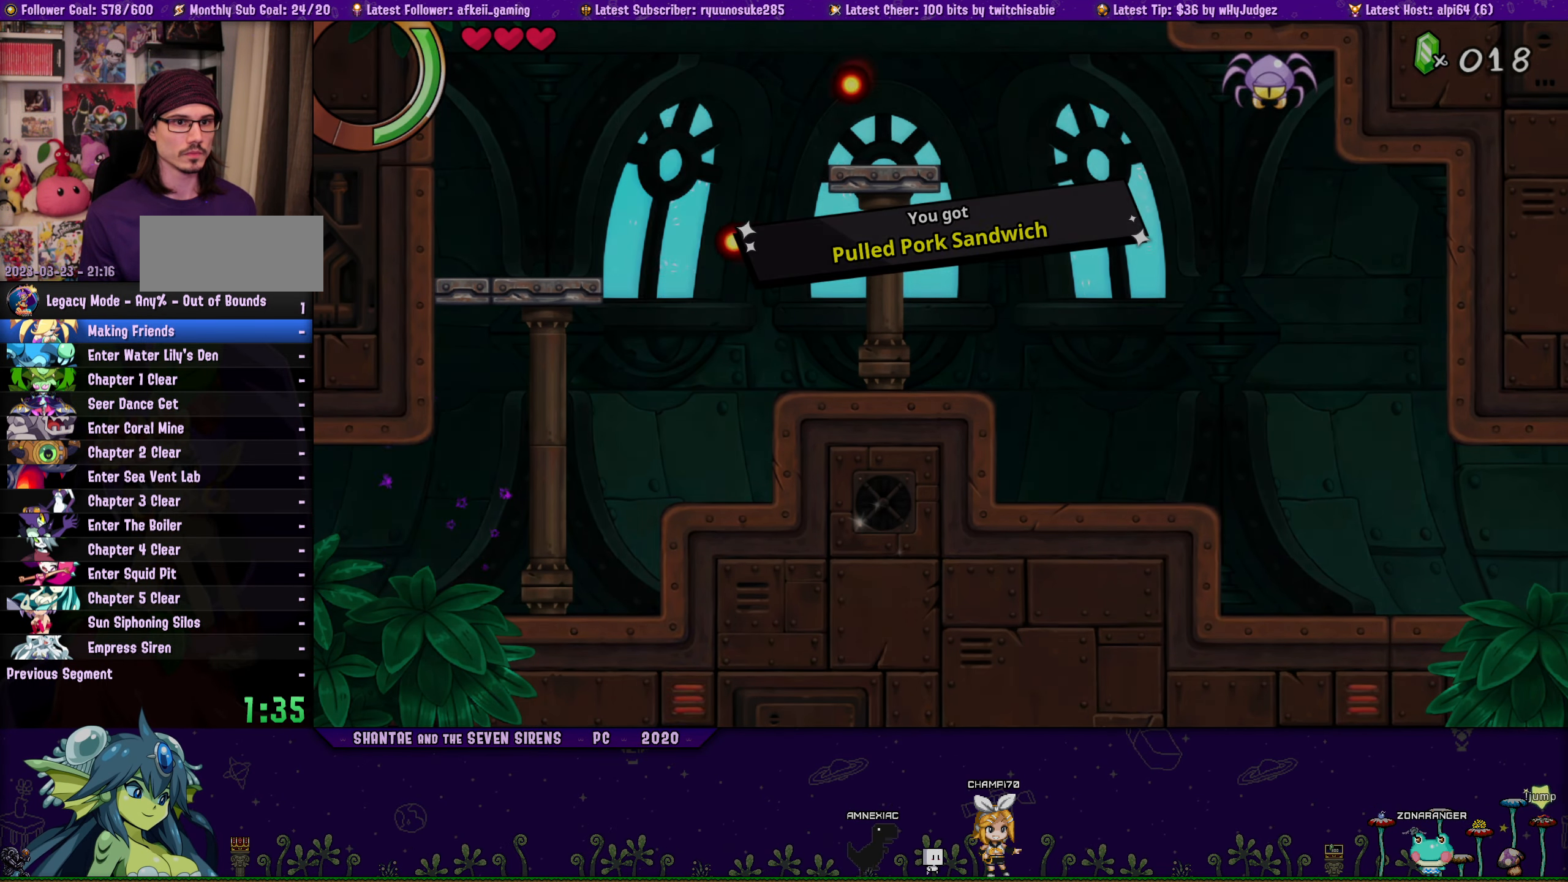
{"buttons": ["DPAD_LEFT"], "button_events": []}
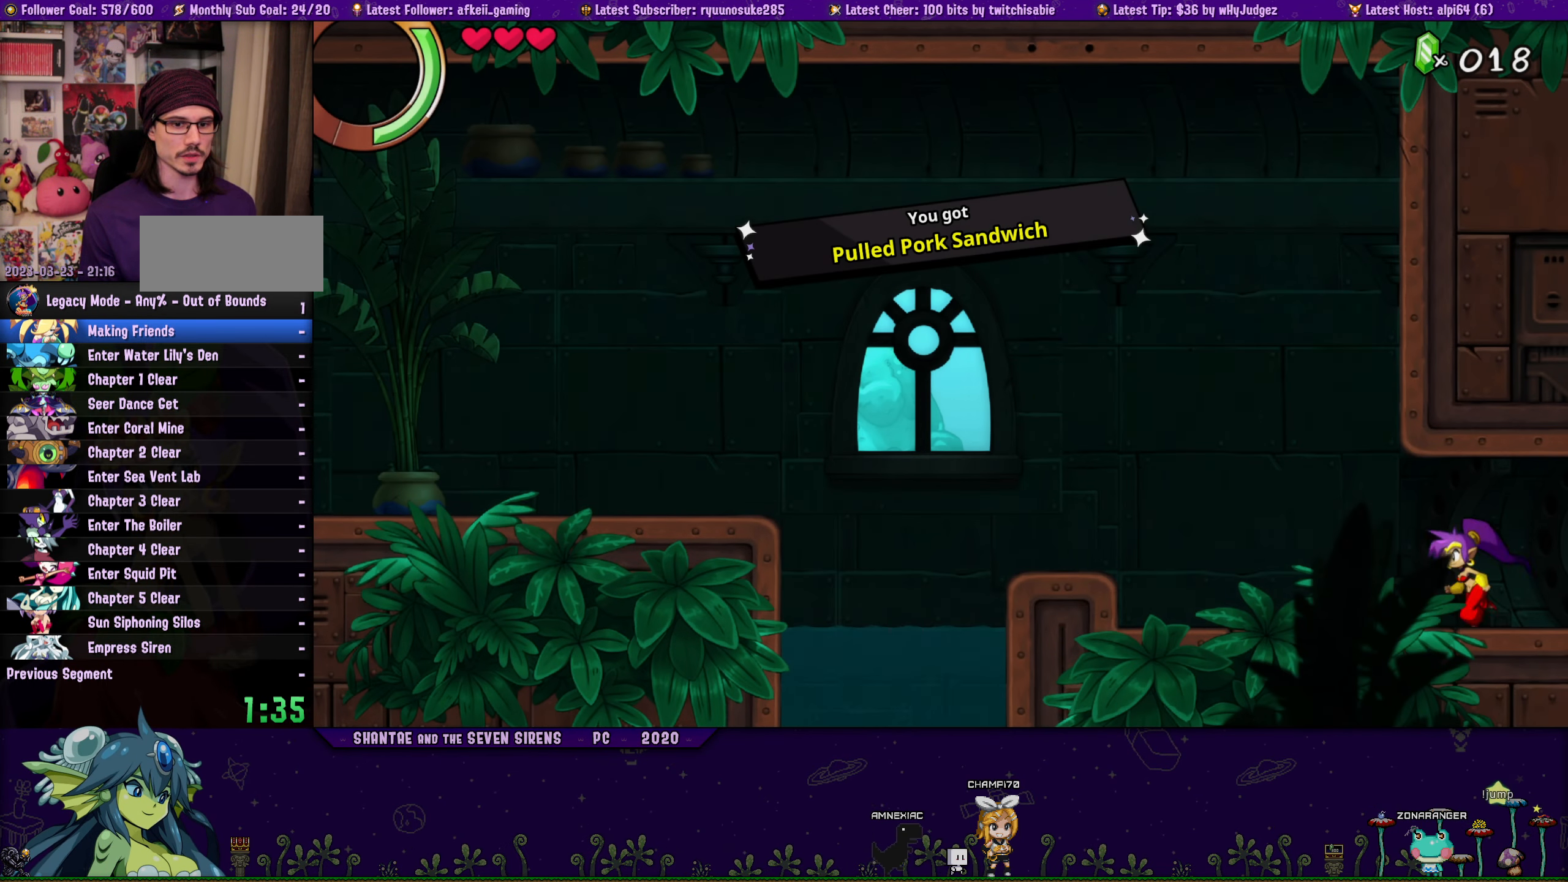
{"buttons": ["DPAD_LEFT"], "button_events": [[334, "CROSS", "down"], [484, "CROSS", "up"]]}
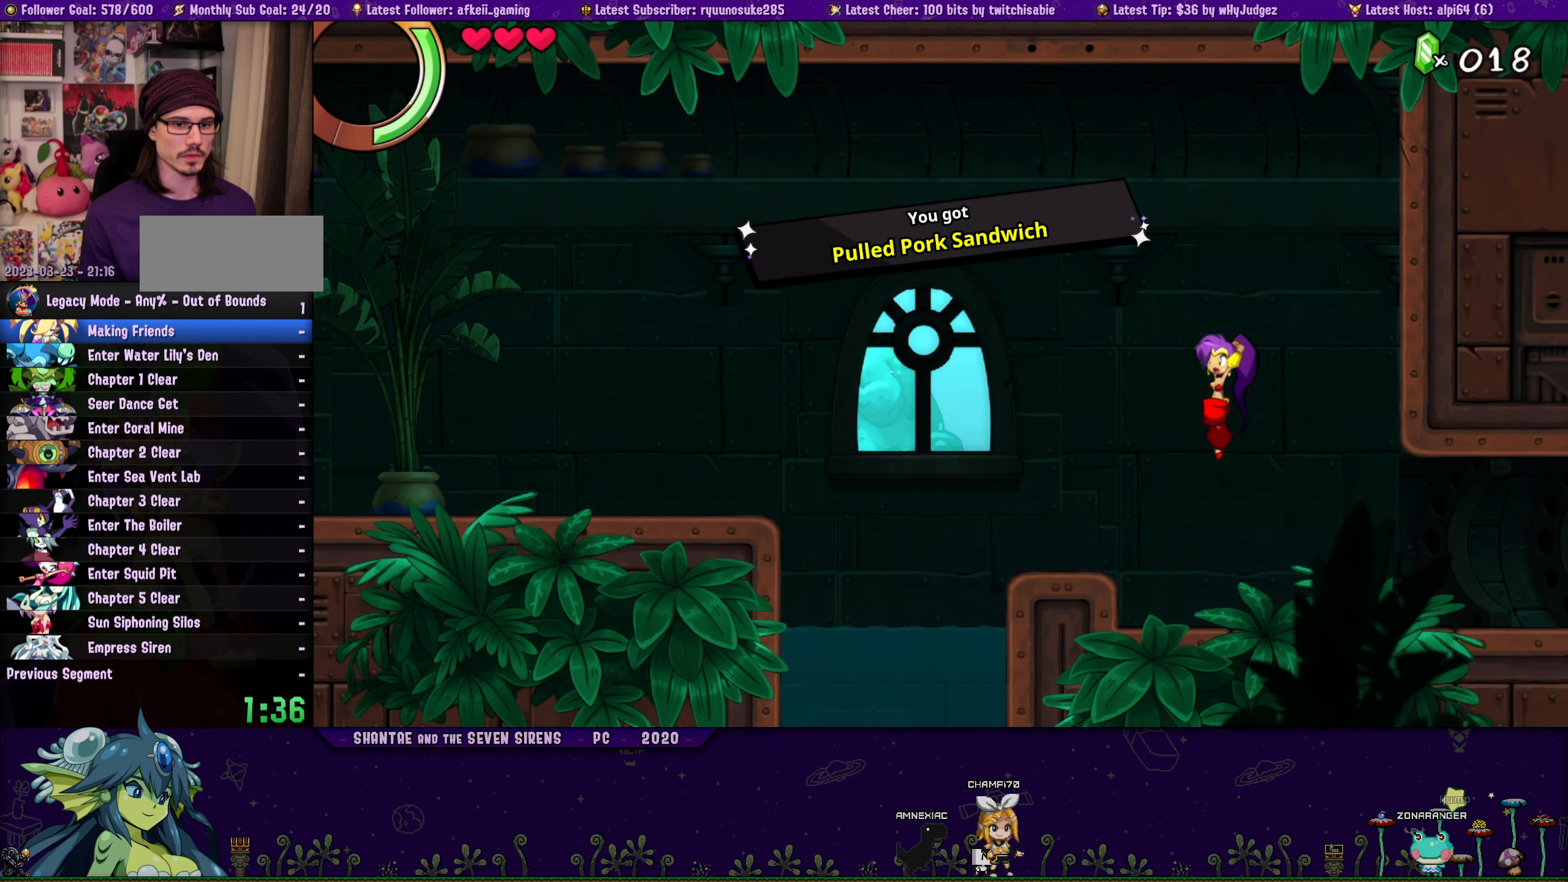
{"buttons": ["CROSS", "DPAD_LEFT"], "button_events": [[400, "CROSS", "down"]]}
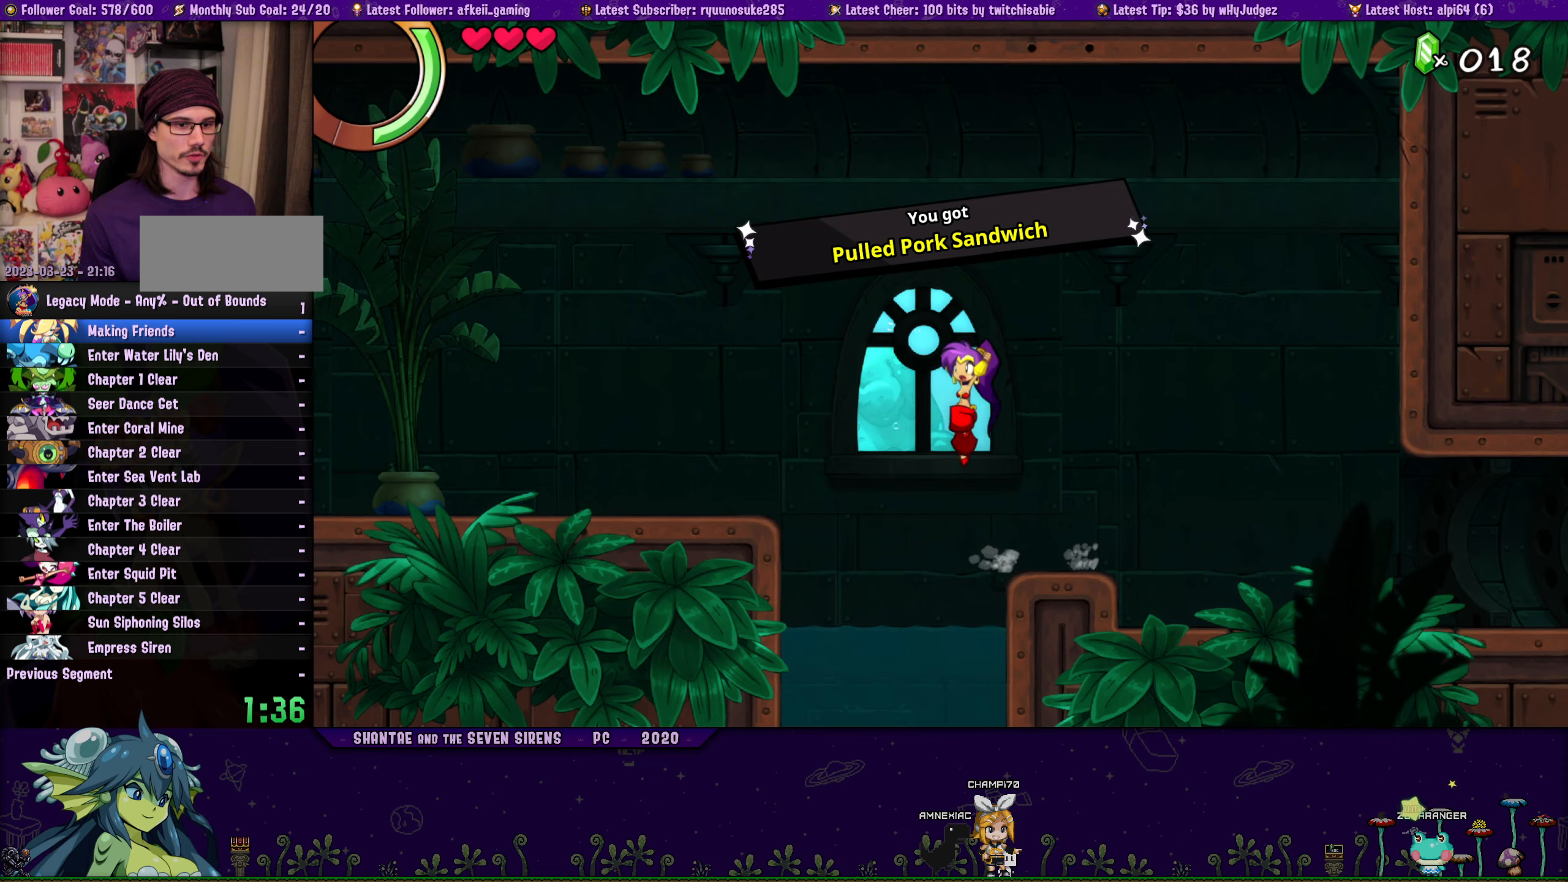
{"buttons": ["DPAD_LEFT"], "button_events": [[116, "CROSS", "up"]]}
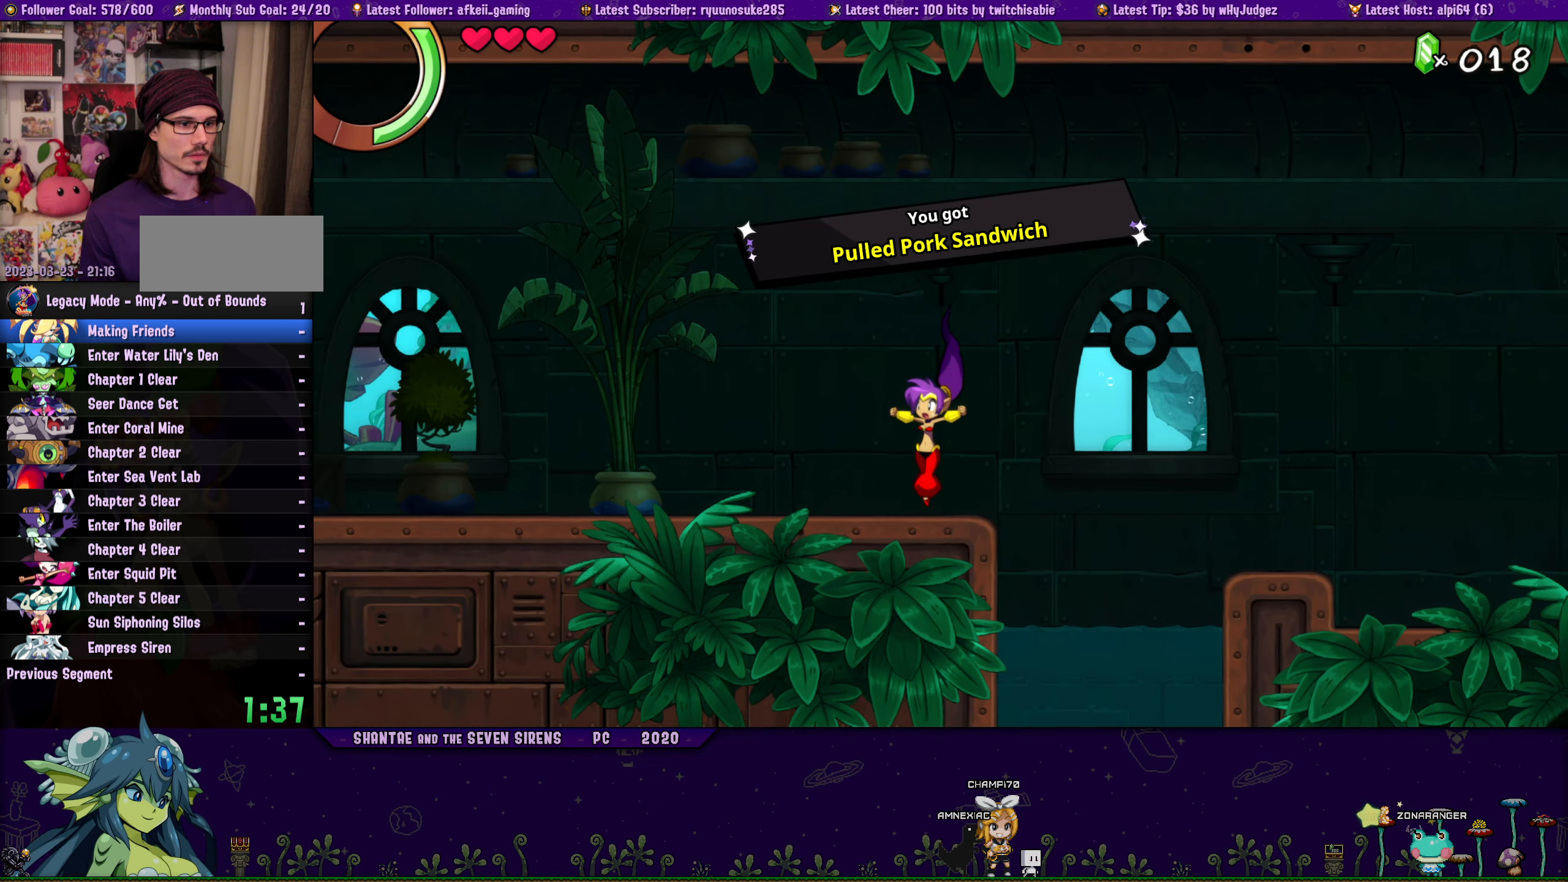
{"buttons": ["DPAD_LEFT"], "button_events": []}
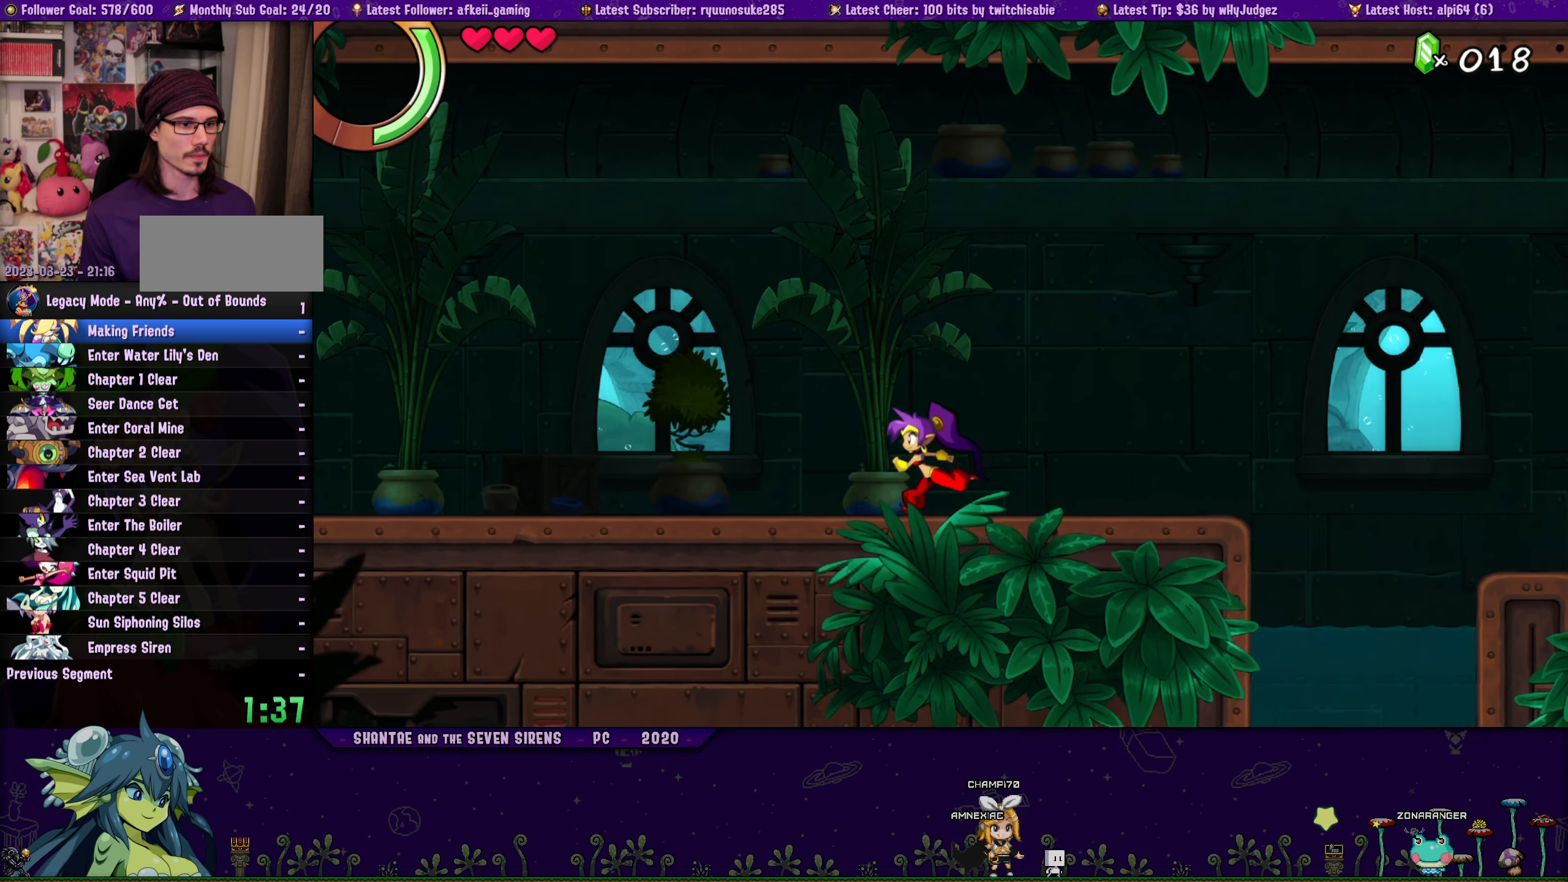
{"buttons": ["DPAD_LEFT"], "button_events": []}
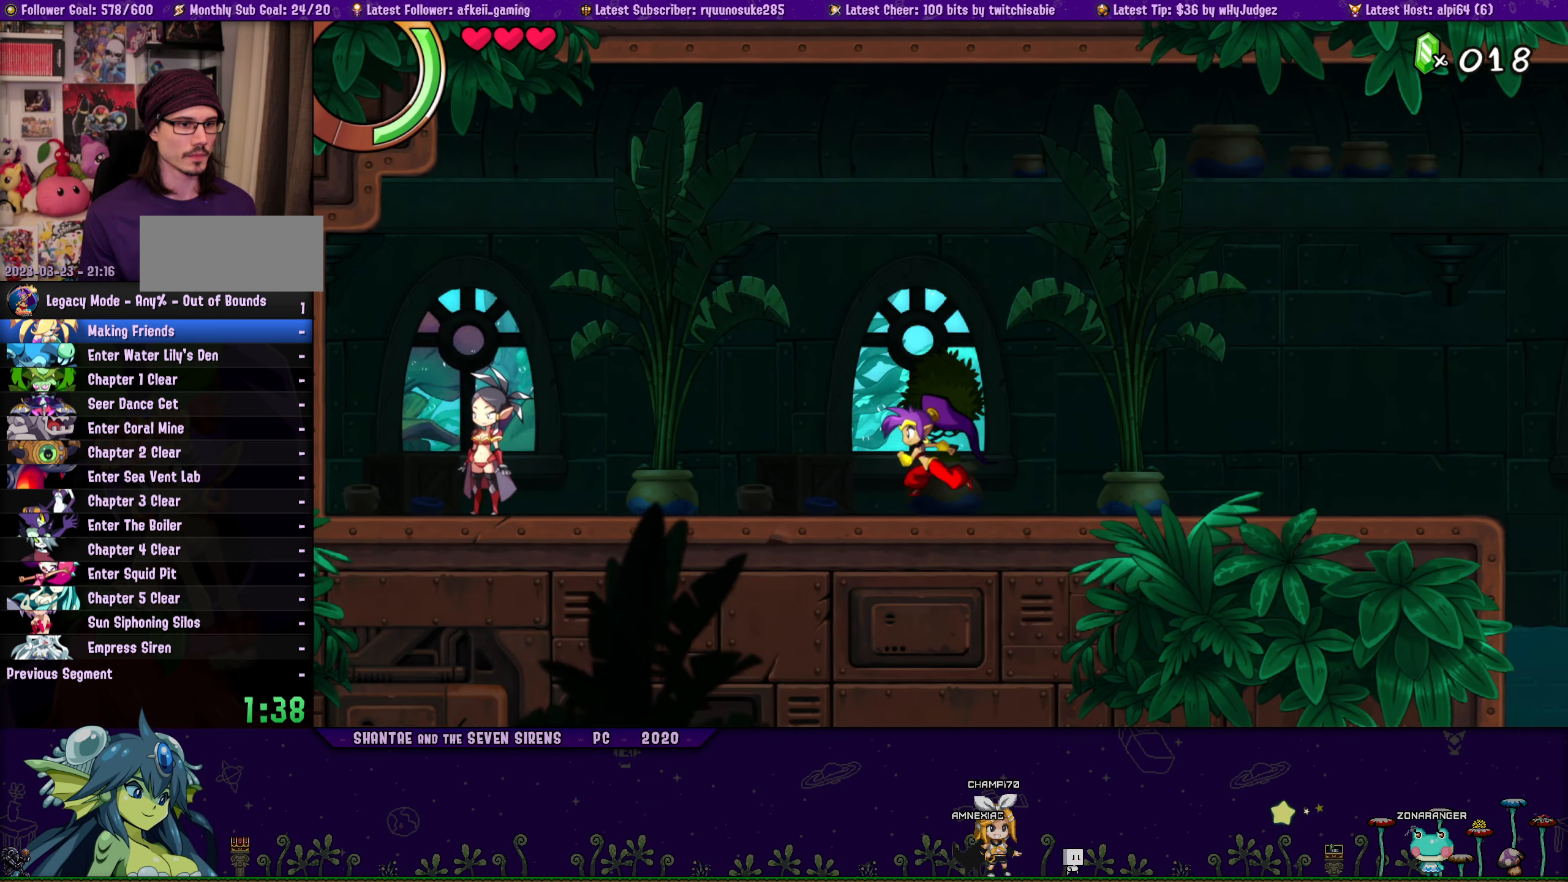
{"buttons": ["DPAD_LEFT"], "button_events": []}
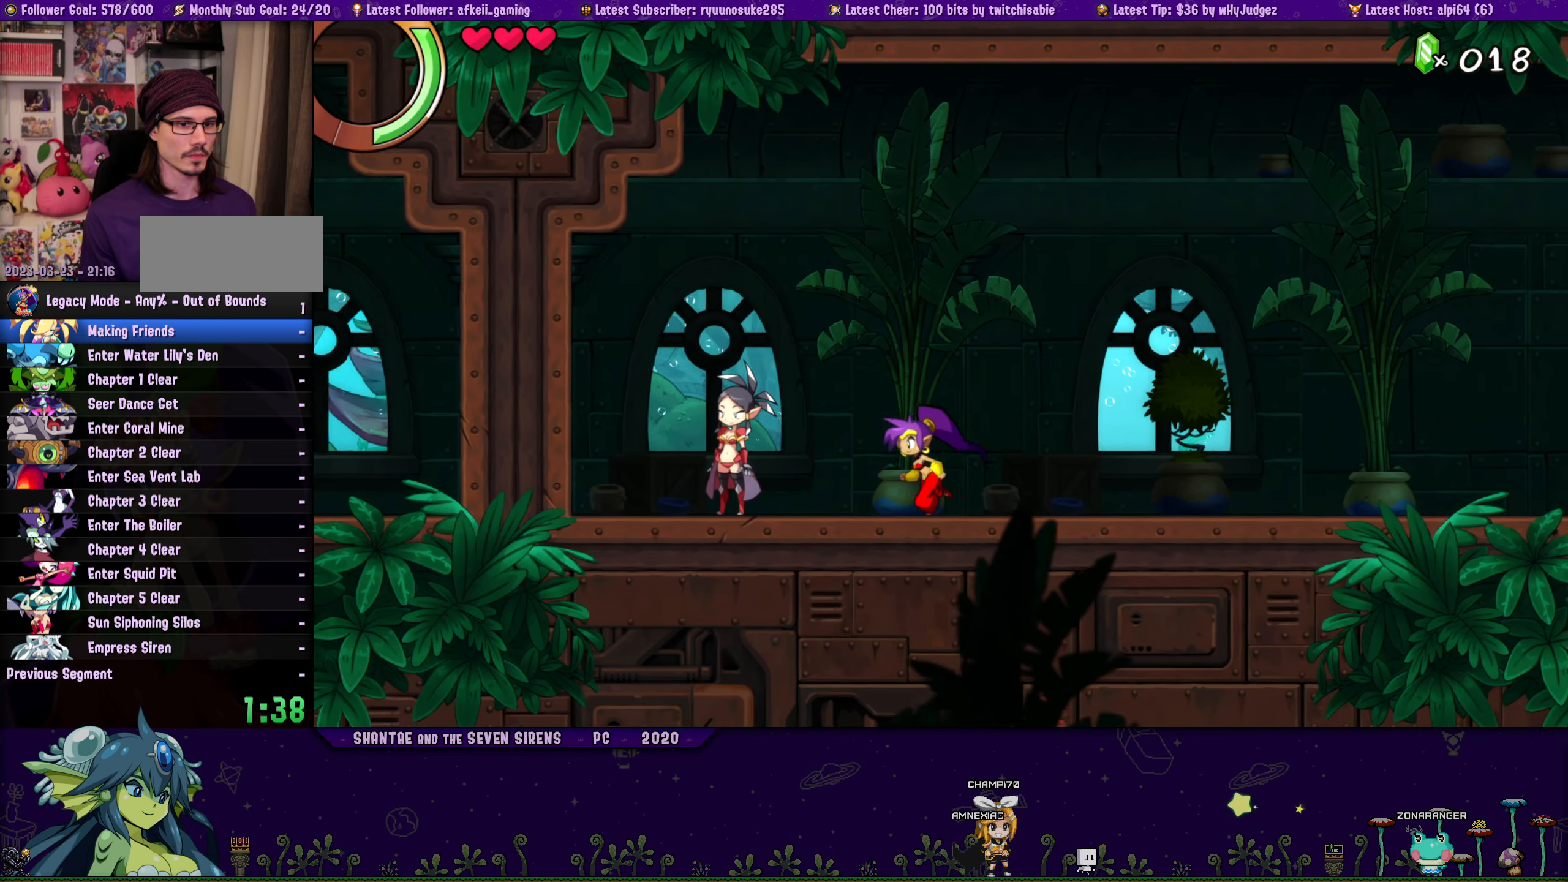
{"buttons": [], "button_events": [[133, "DPAD_LEFT", "up"], [216, "CIRCLE", "down"], [300, "CIRCLE", "up"]]}
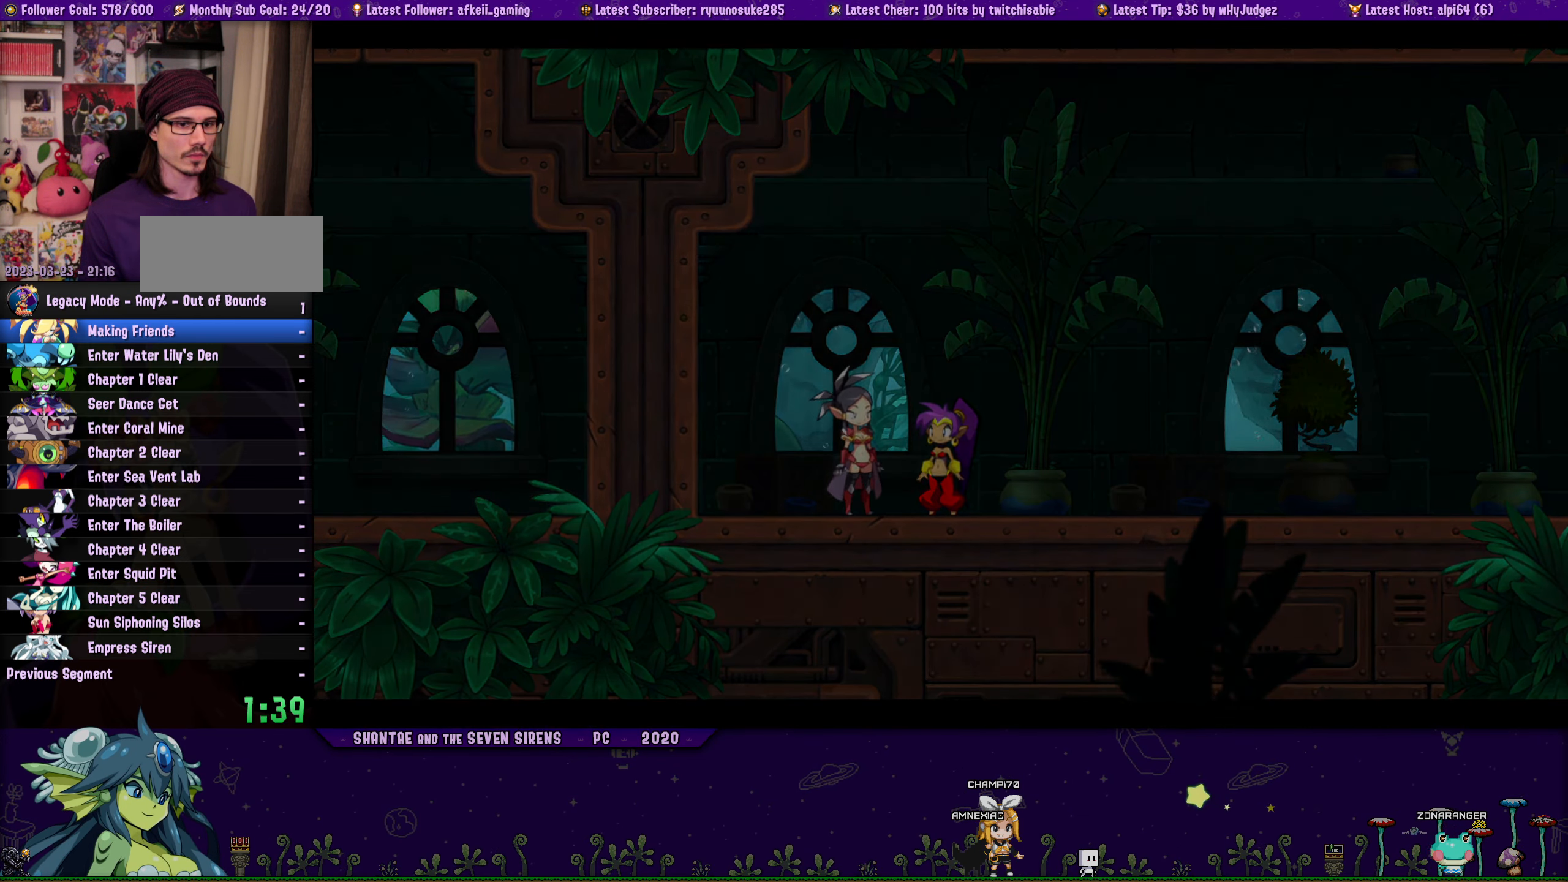
{"buttons": ["DPAD_RIGHT"], "button_events": [[166, "DPAD_RIGHT", "down"]]}
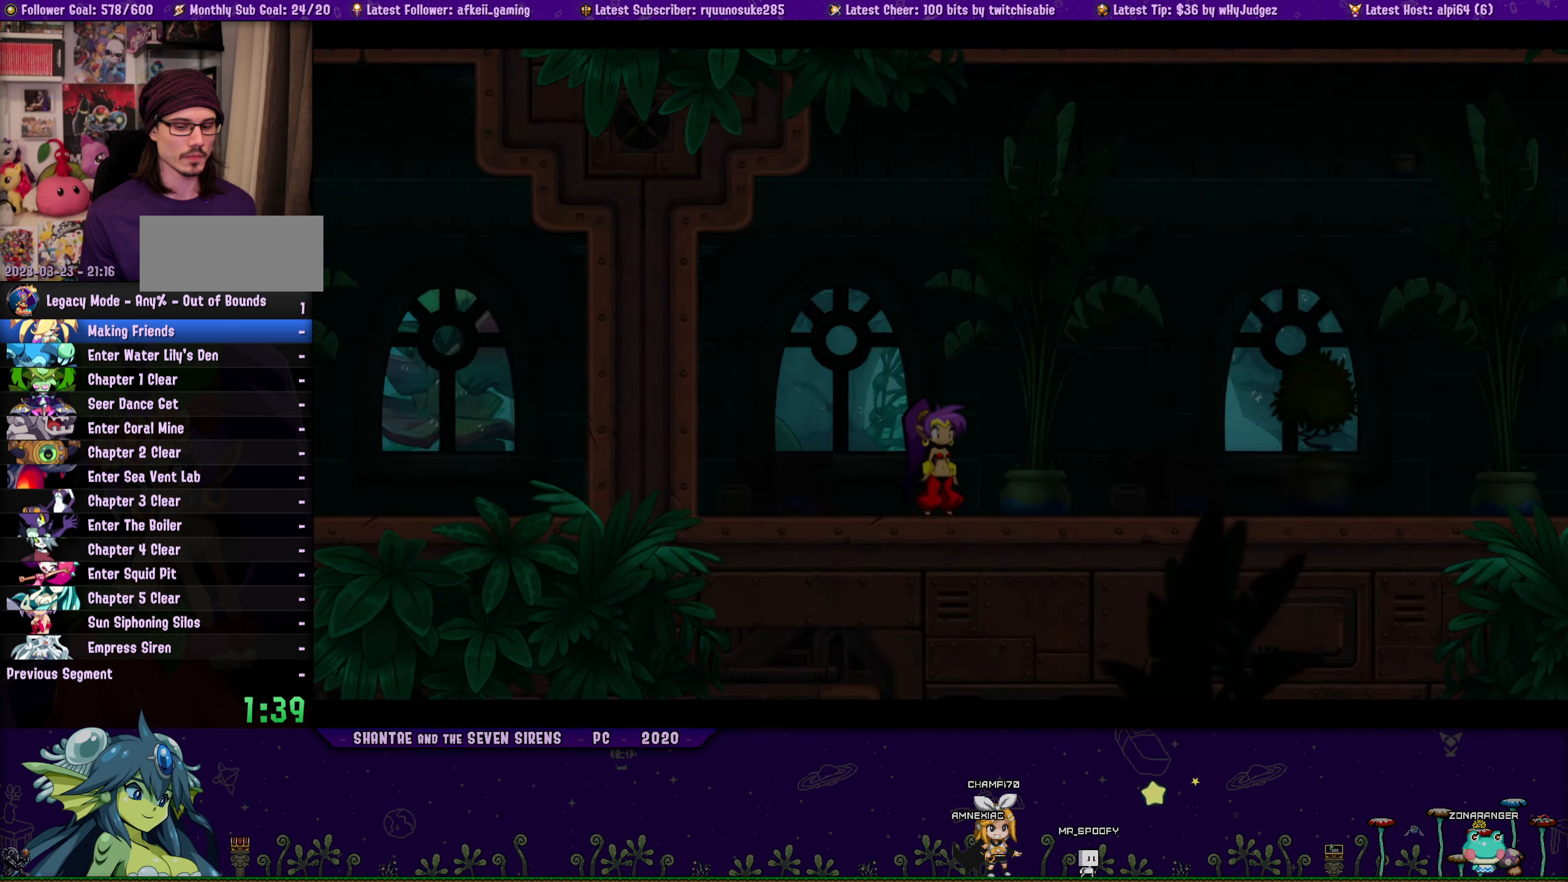
{"buttons": ["DPAD_RIGHT"], "button_events": []}
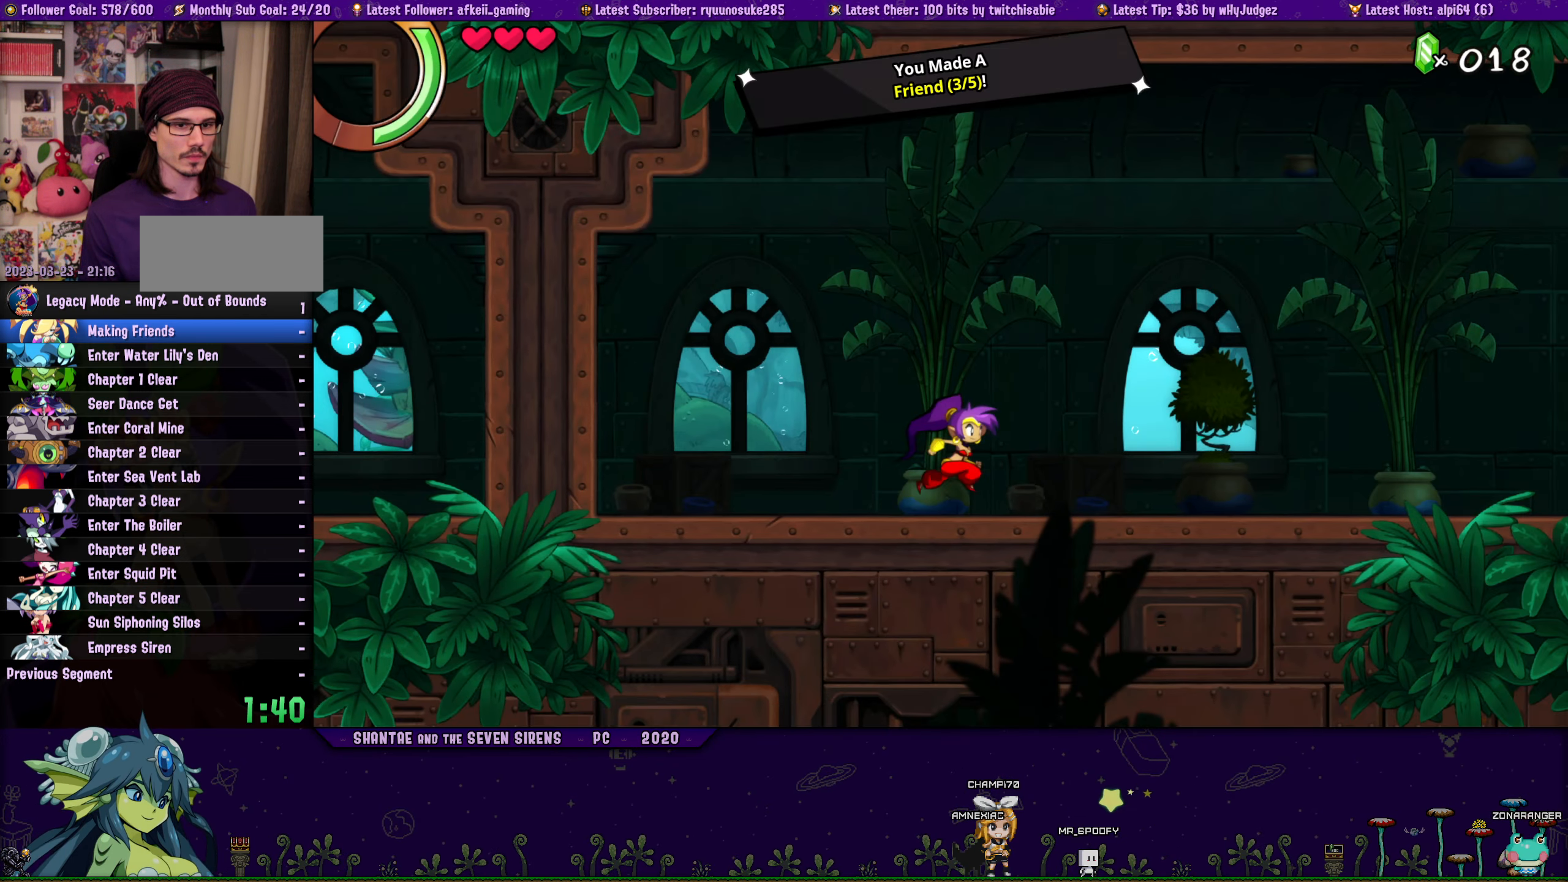
{"buttons": ["DPAD_RIGHT"], "button_events": []}
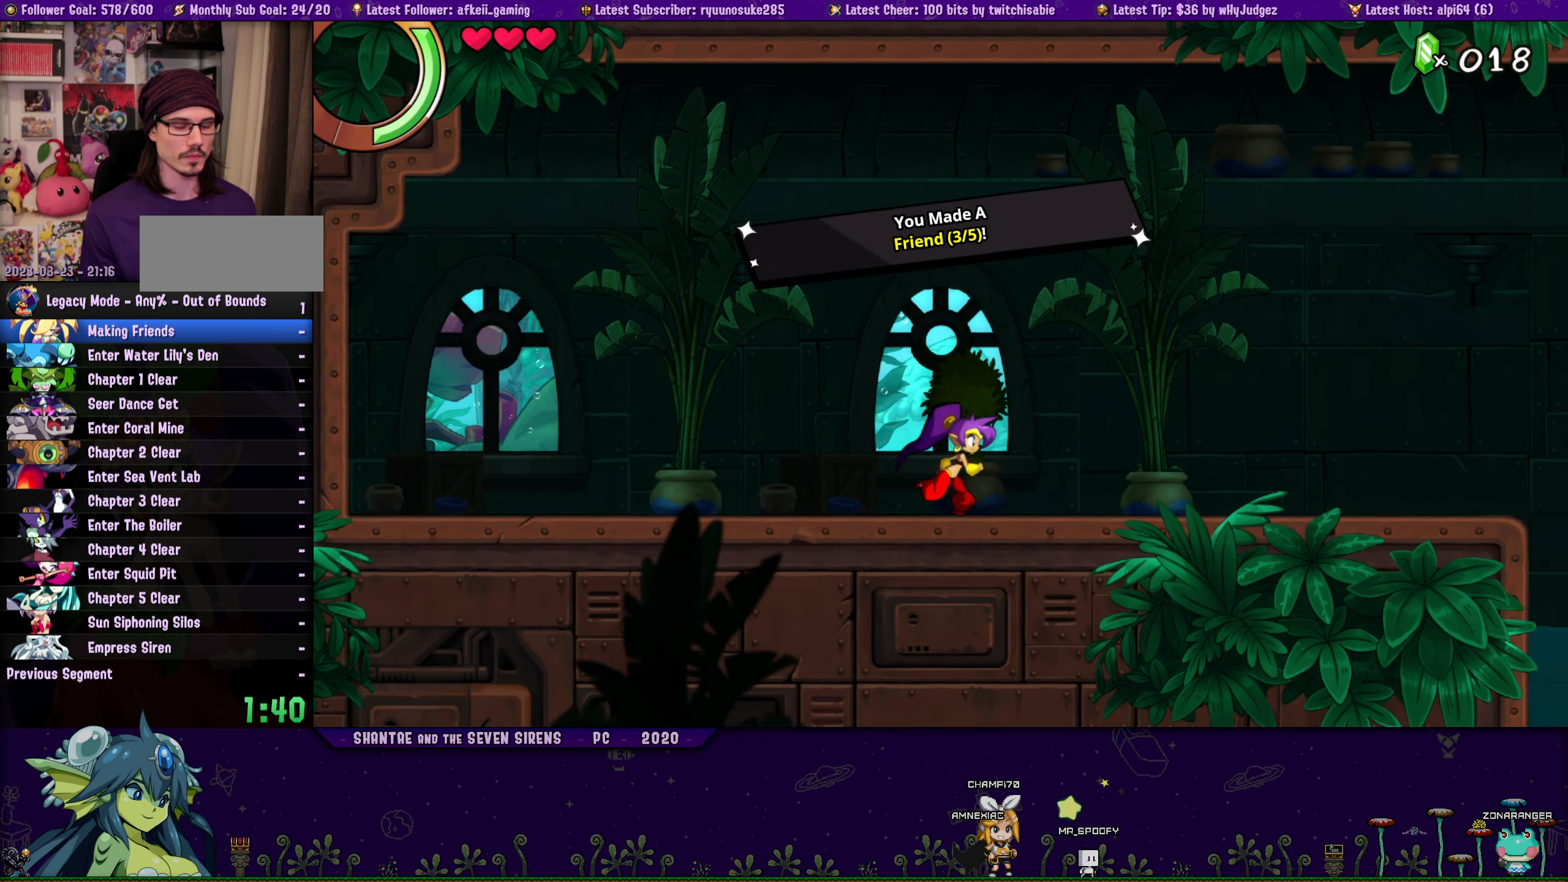
{"buttons": ["DPAD_RIGHT"], "button_events": []}
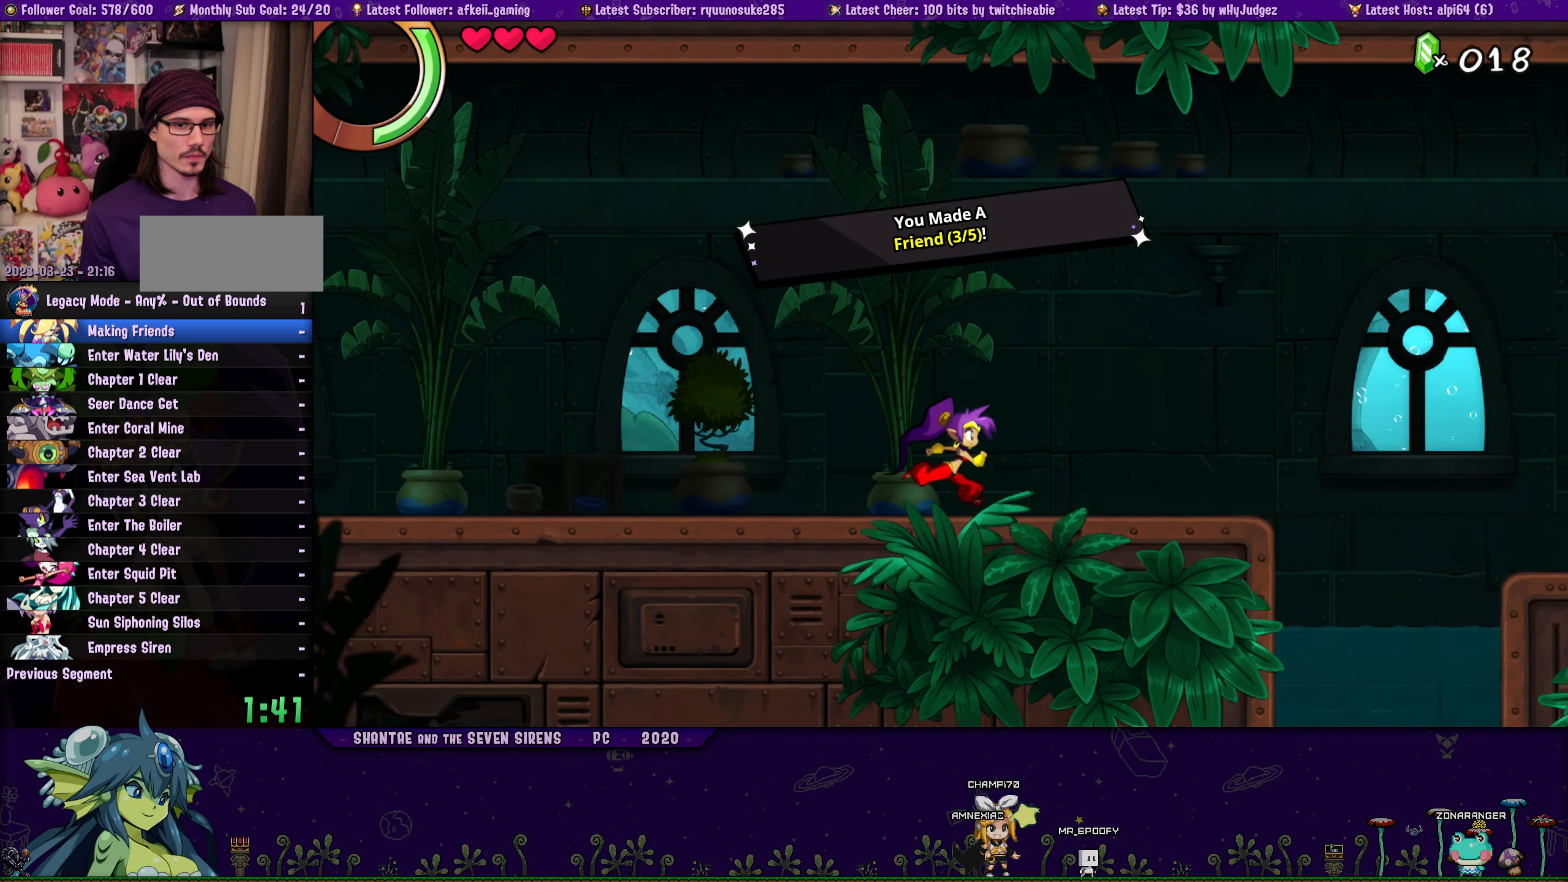
{"buttons": ["DPAD_RIGHT"], "button_events": []}
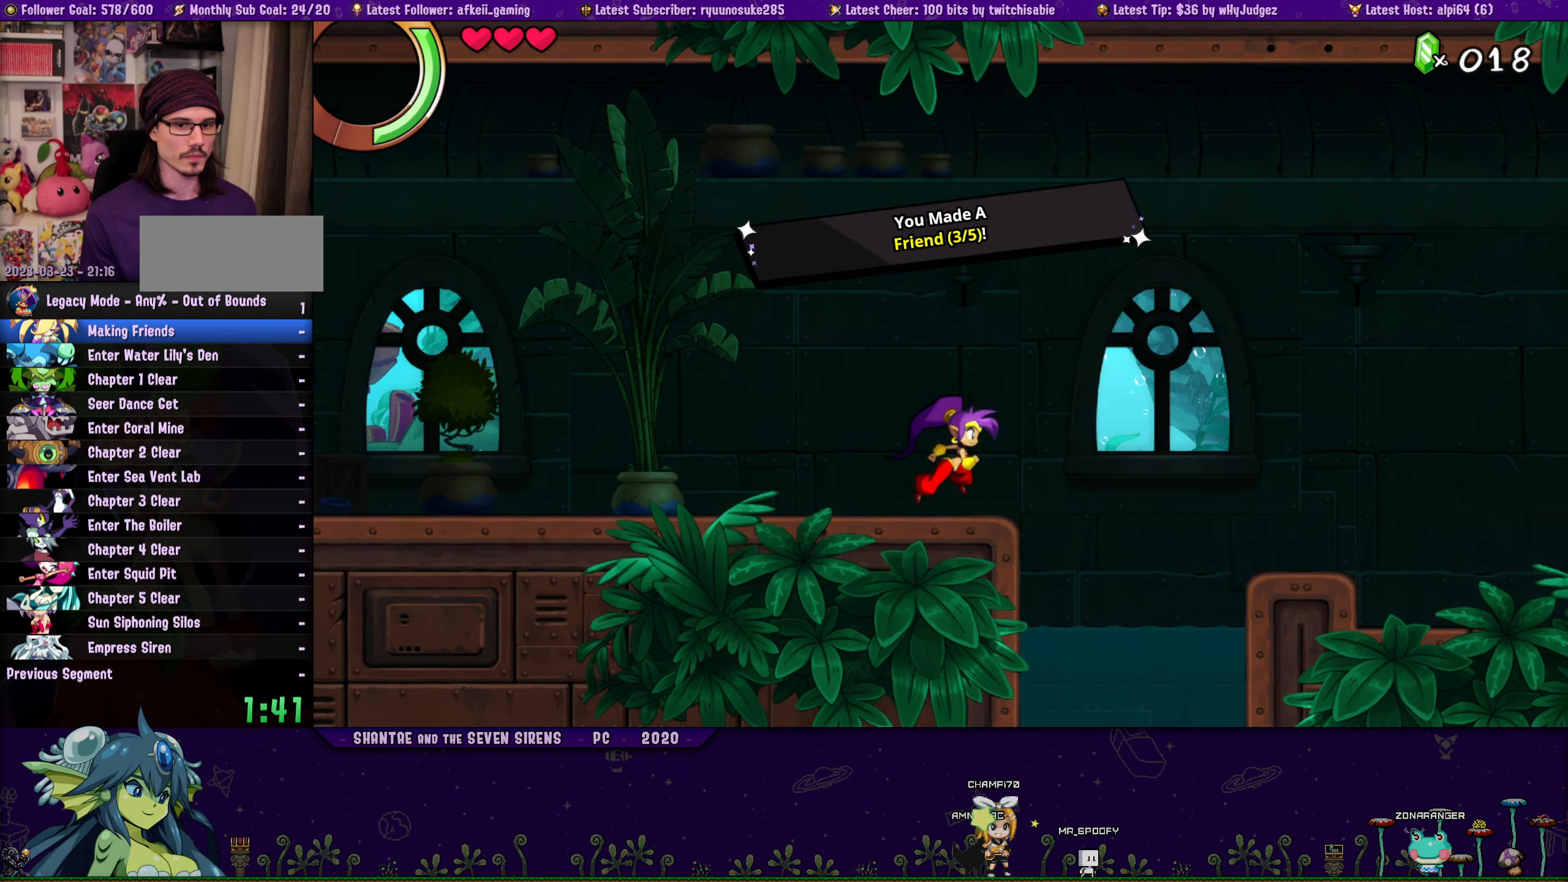
{"buttons": ["DPAD_RIGHT"], "button_events": [[33, "CROSS", "down"], [383, "CROSS", "up"]]}
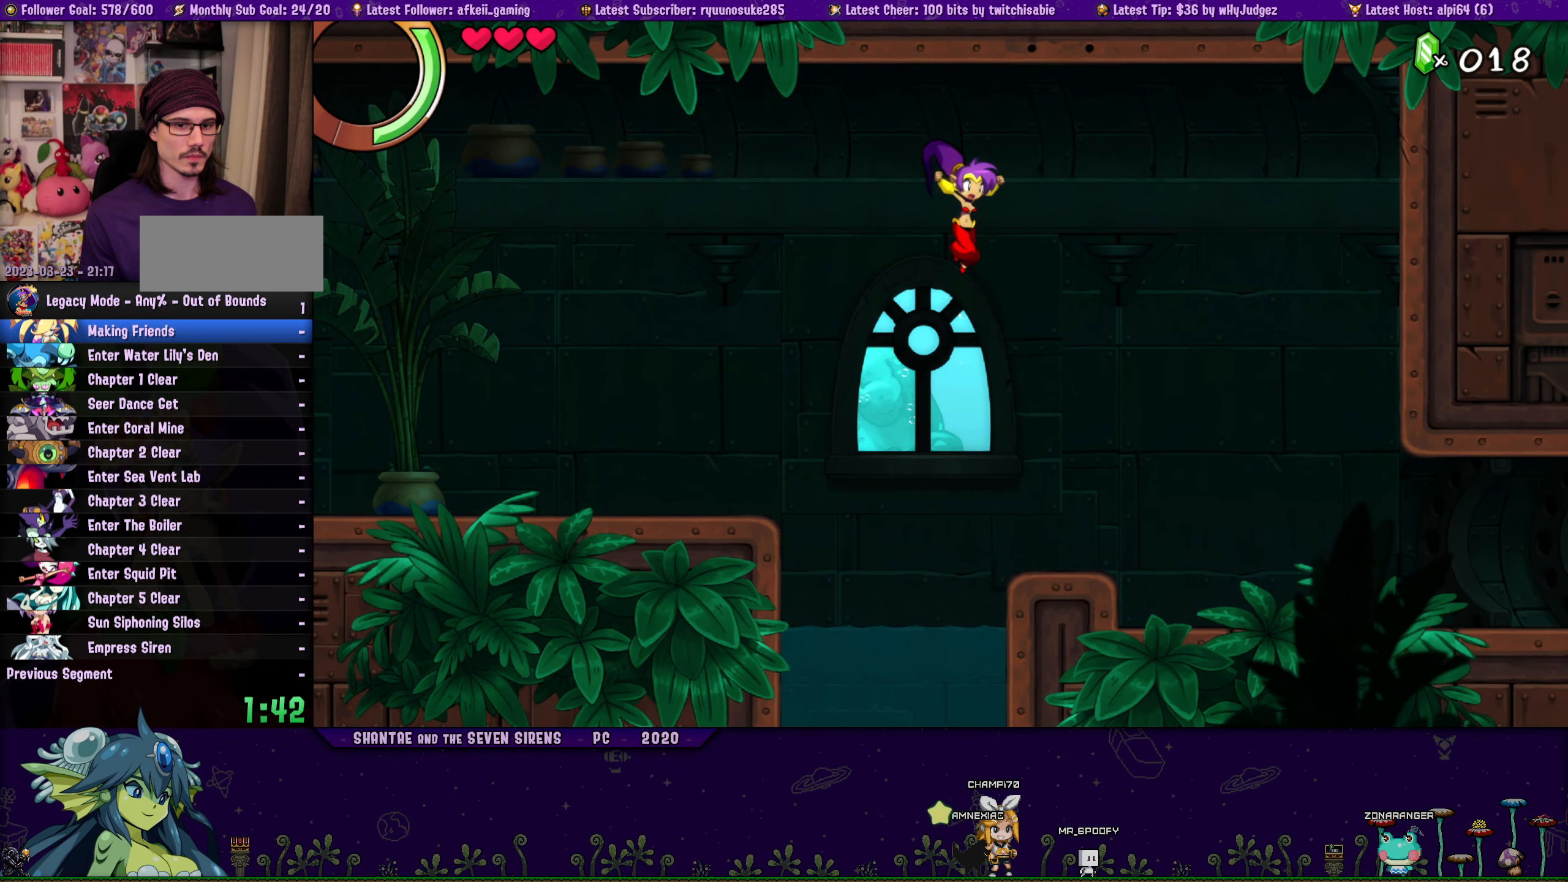
{"buttons": ["DPAD_RIGHT"], "button_events": []}
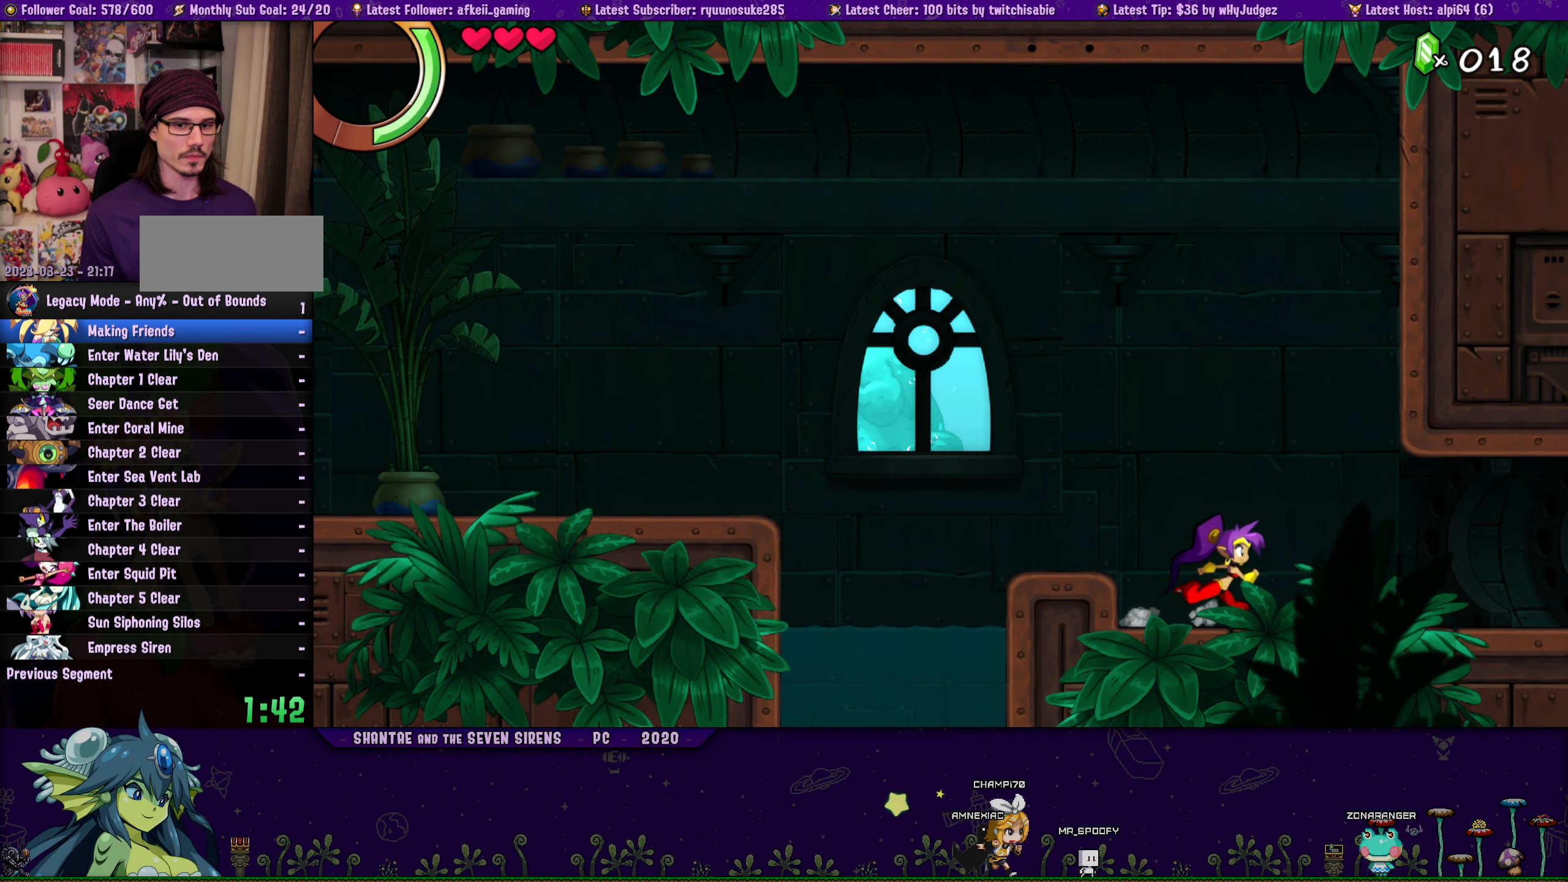
{"buttons": ["DPAD_RIGHT"], "button_events": []}
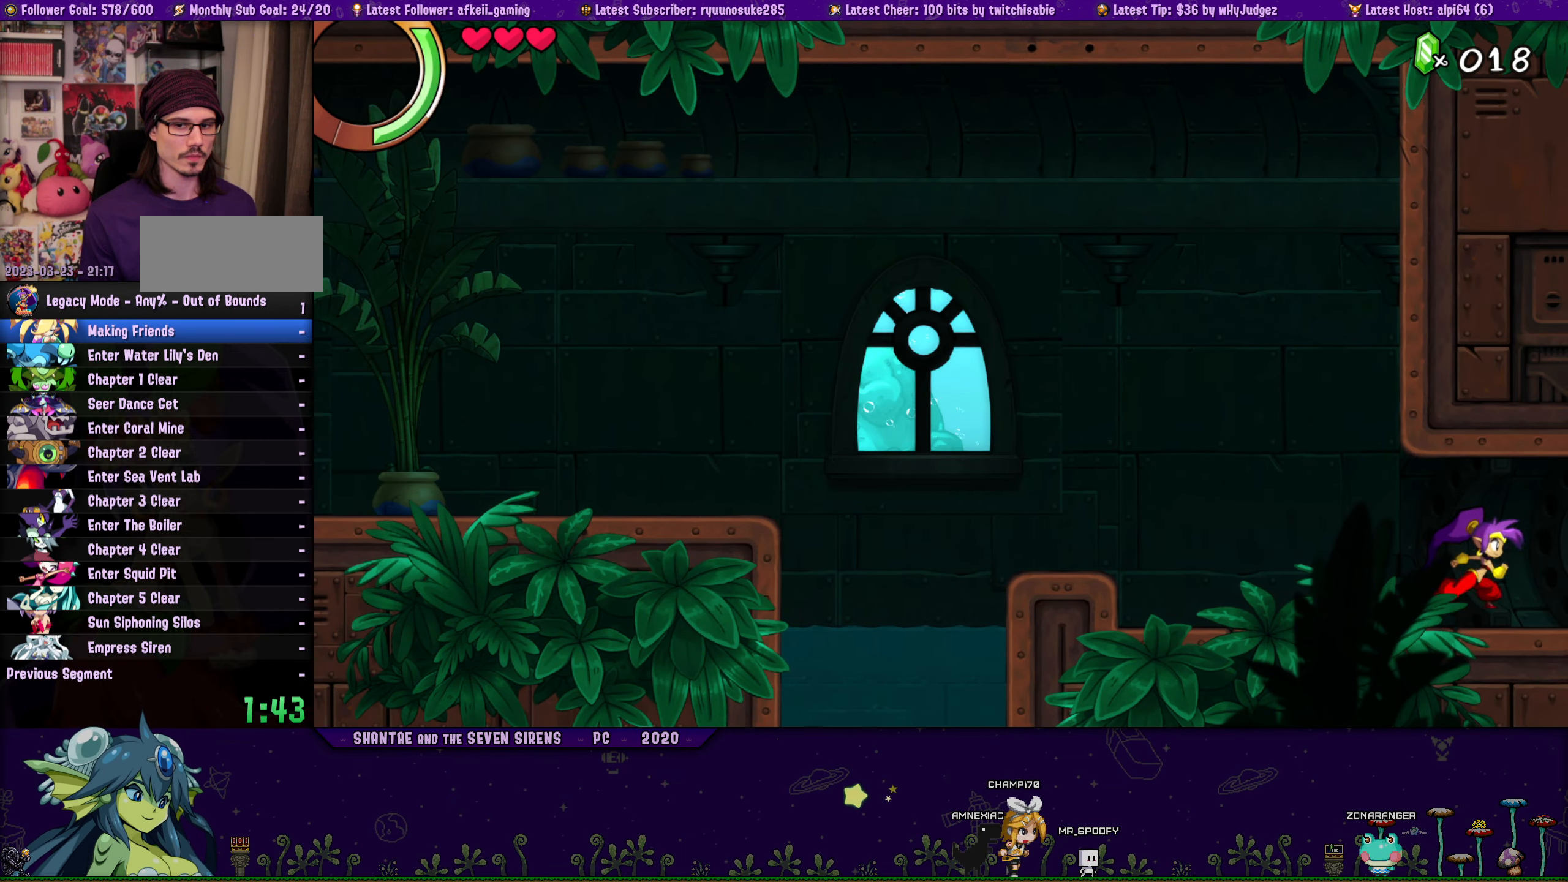
{"buttons": ["DPAD_RIGHT"], "button_events": []}
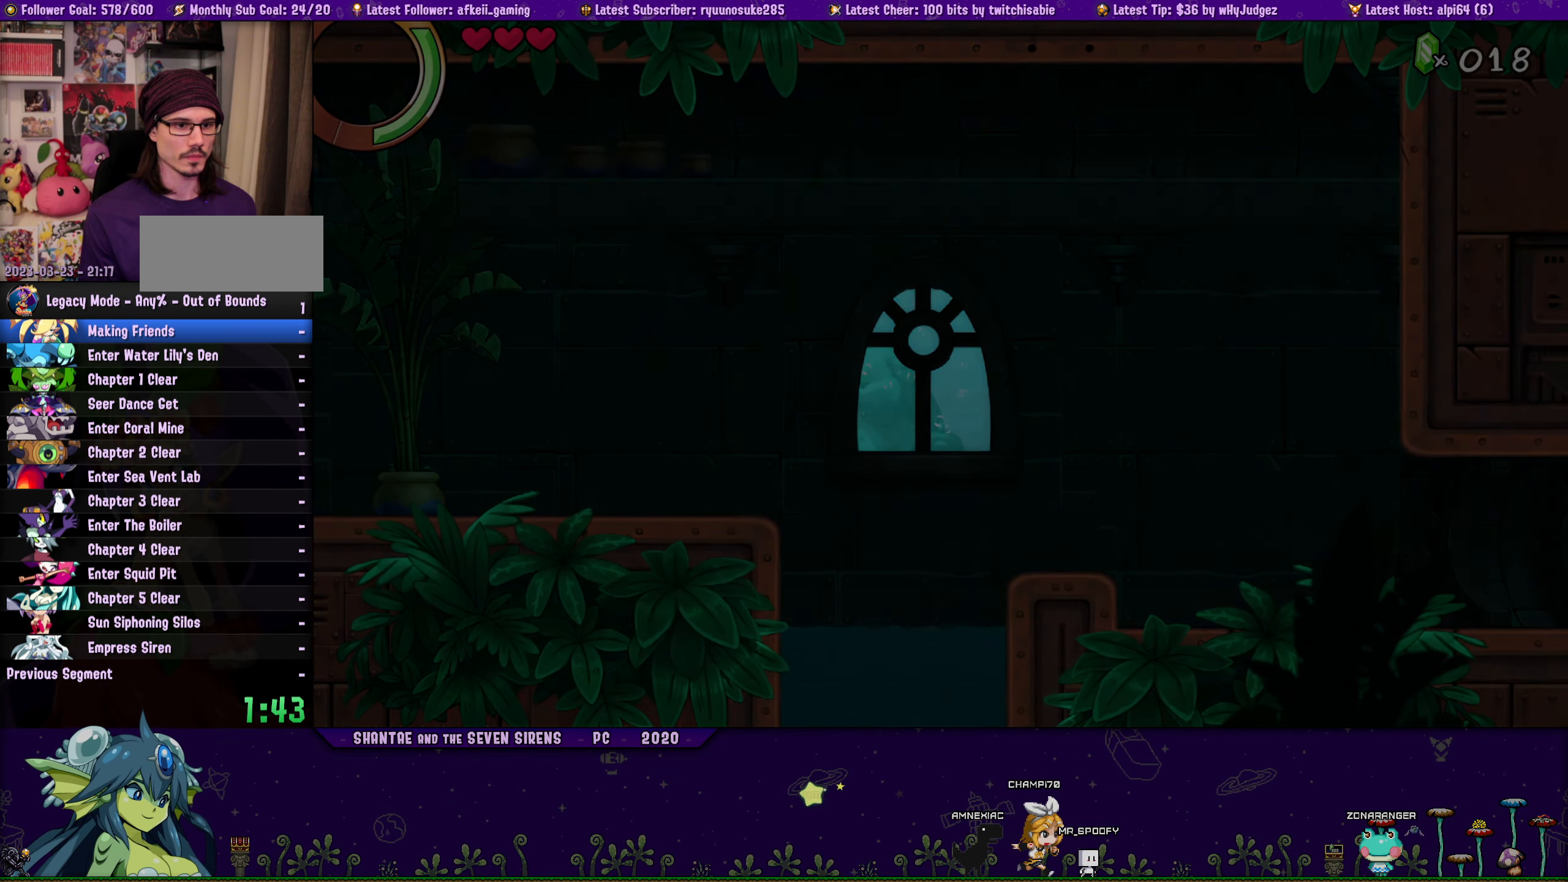
{"buttons": ["DPAD_RIGHT"], "button_events": []}
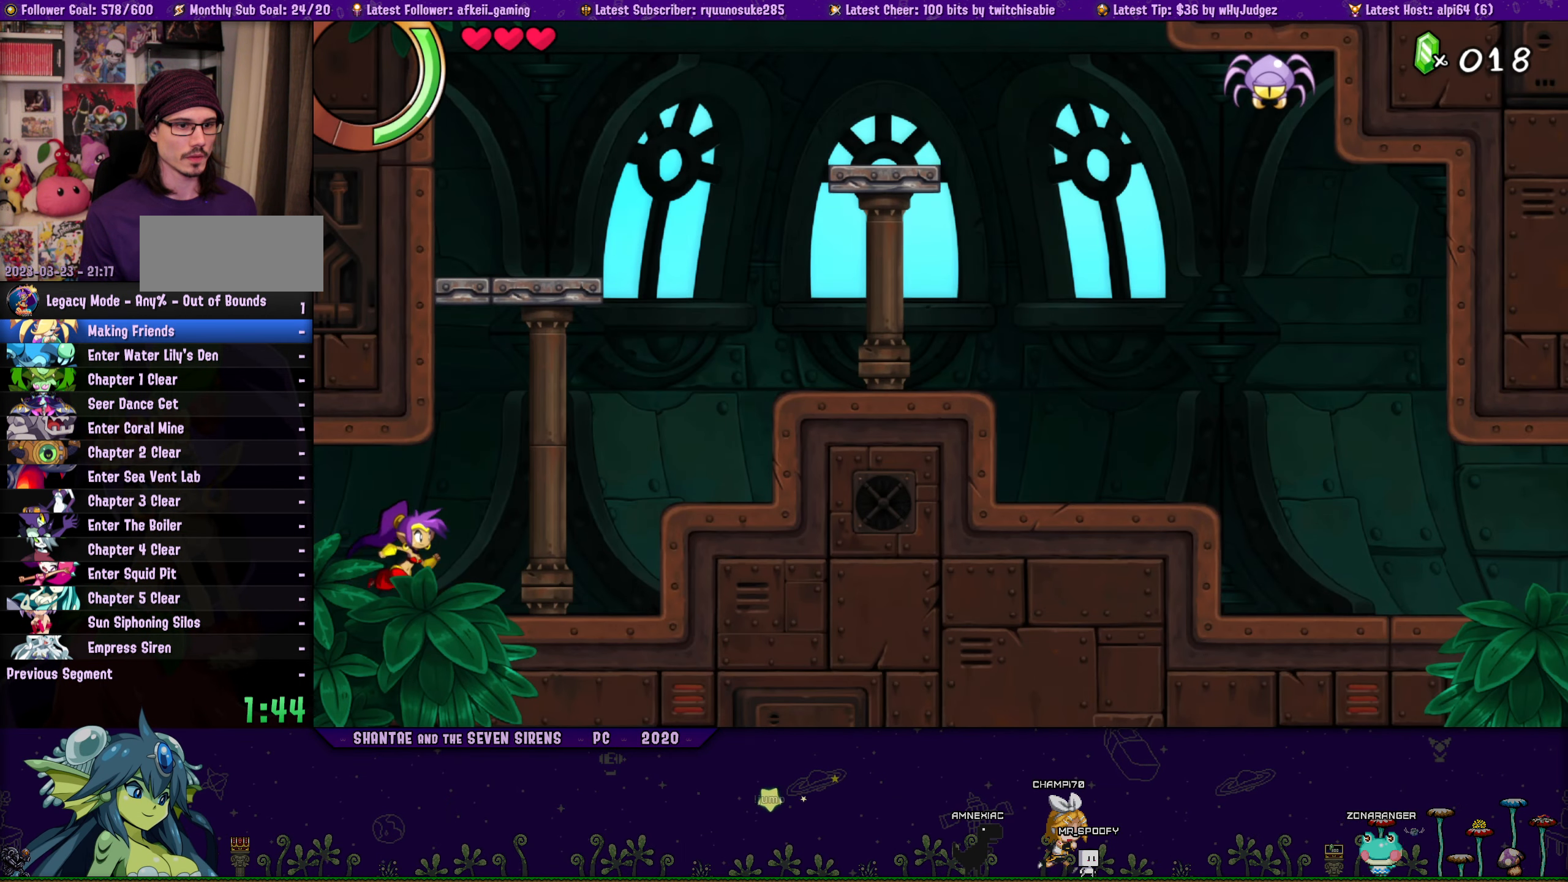
{"buttons": ["SQUARE", "DPAD_RIGHT"], "button_events": [[433, "SQUARE", "down"]]}
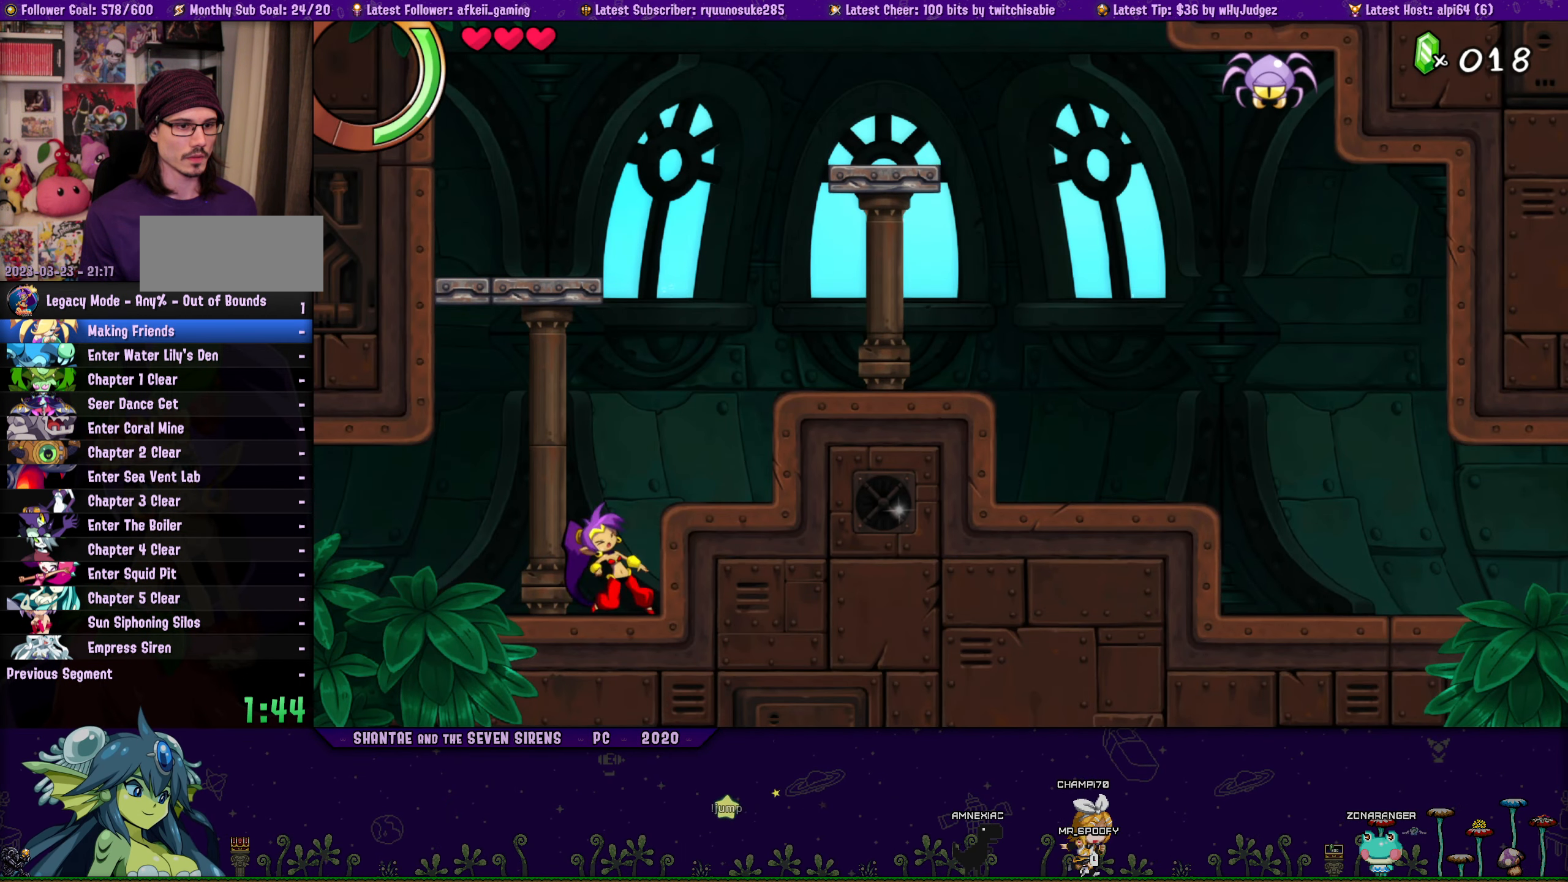
{"buttons": ["TRIANGLE"], "button_events": [[67, "DPAD_RIGHT", "up"], [67, "SQUARE", "up"], [167, "TRIANGLE", "down"]]}
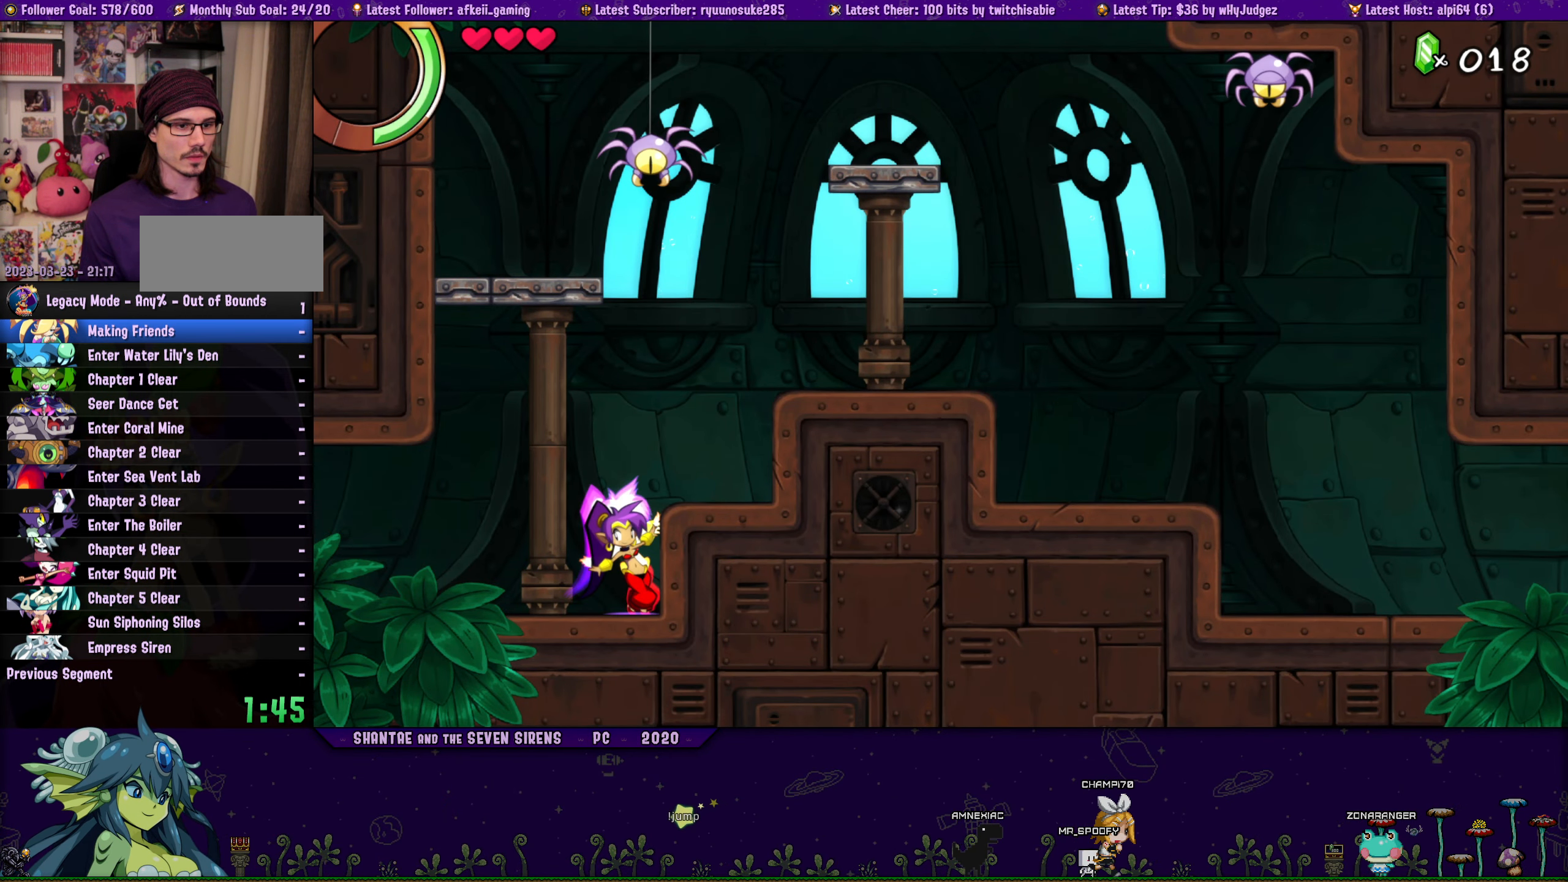
{"buttons": ["TRIANGLE"], "button_events": []}